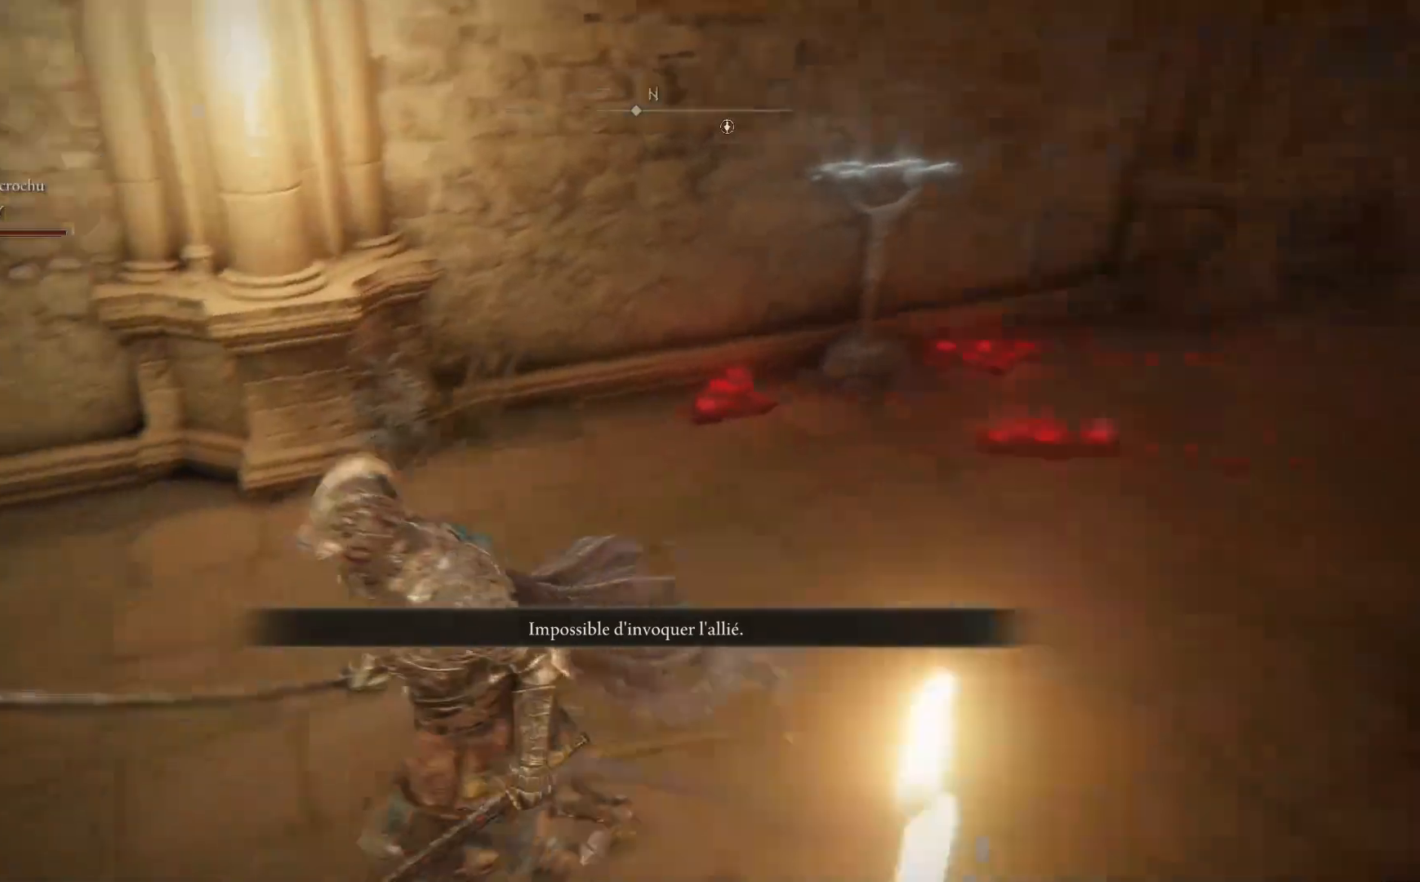
Gameplay with a controller (Xbox layout); each line is a JSON object with the inputs held at the frame after it. "events" lists button and stick changes between this image and that frame as [ms after this image, input, new state], when the widget could be followed in between. Not read: SHARE Z.
{"buttons": [], "left_stick": "center", "right_stick": "center", "events": [[50, "left_stick", "left"], [183, "left_stick", "up-left"], [250, "right_stick", "left"], [300, "left_stick", "center"], [383, "right_stick", "center"]]}
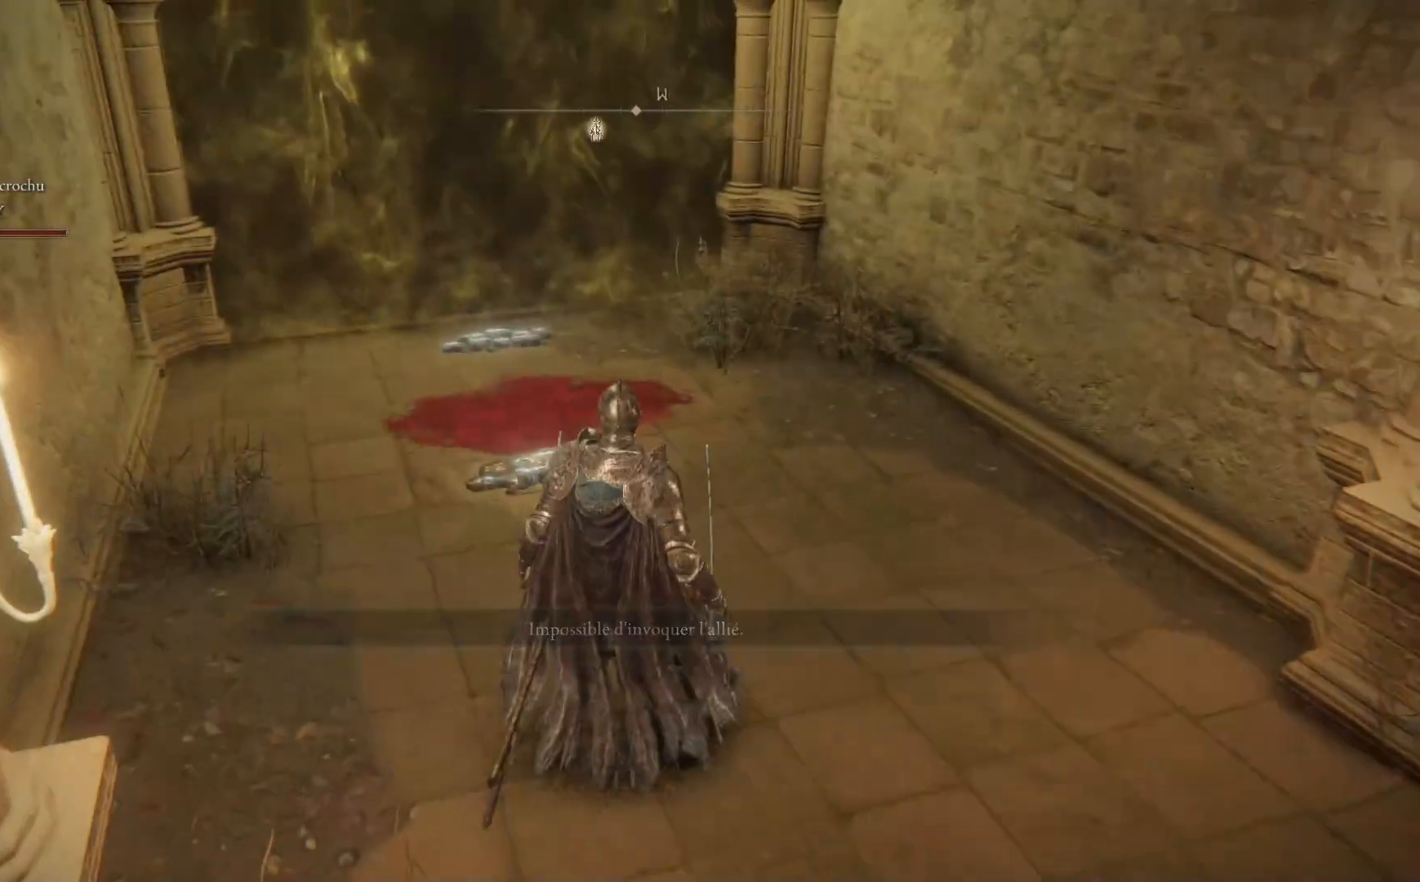
{"buttons": [], "left_stick": "right", "right_stick": "center", "events": [[200, "left_stick", "up"], [500, "left_stick", "right"]]}
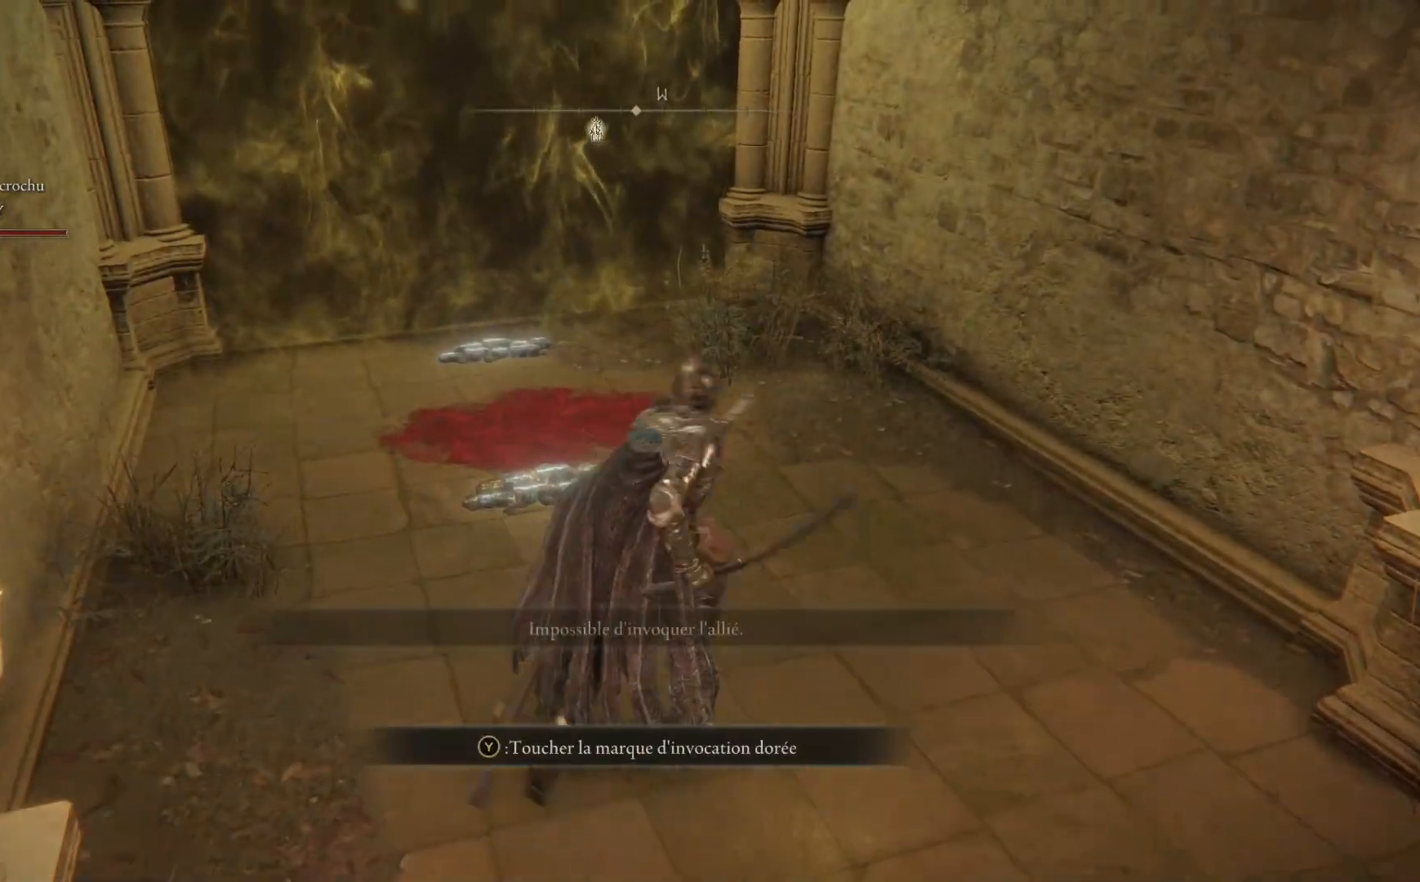
{"buttons": [], "left_stick": "left", "right_stick": "center", "events": [[283, "left_stick", "down-left"], [483, "left_stick", "left"]]}
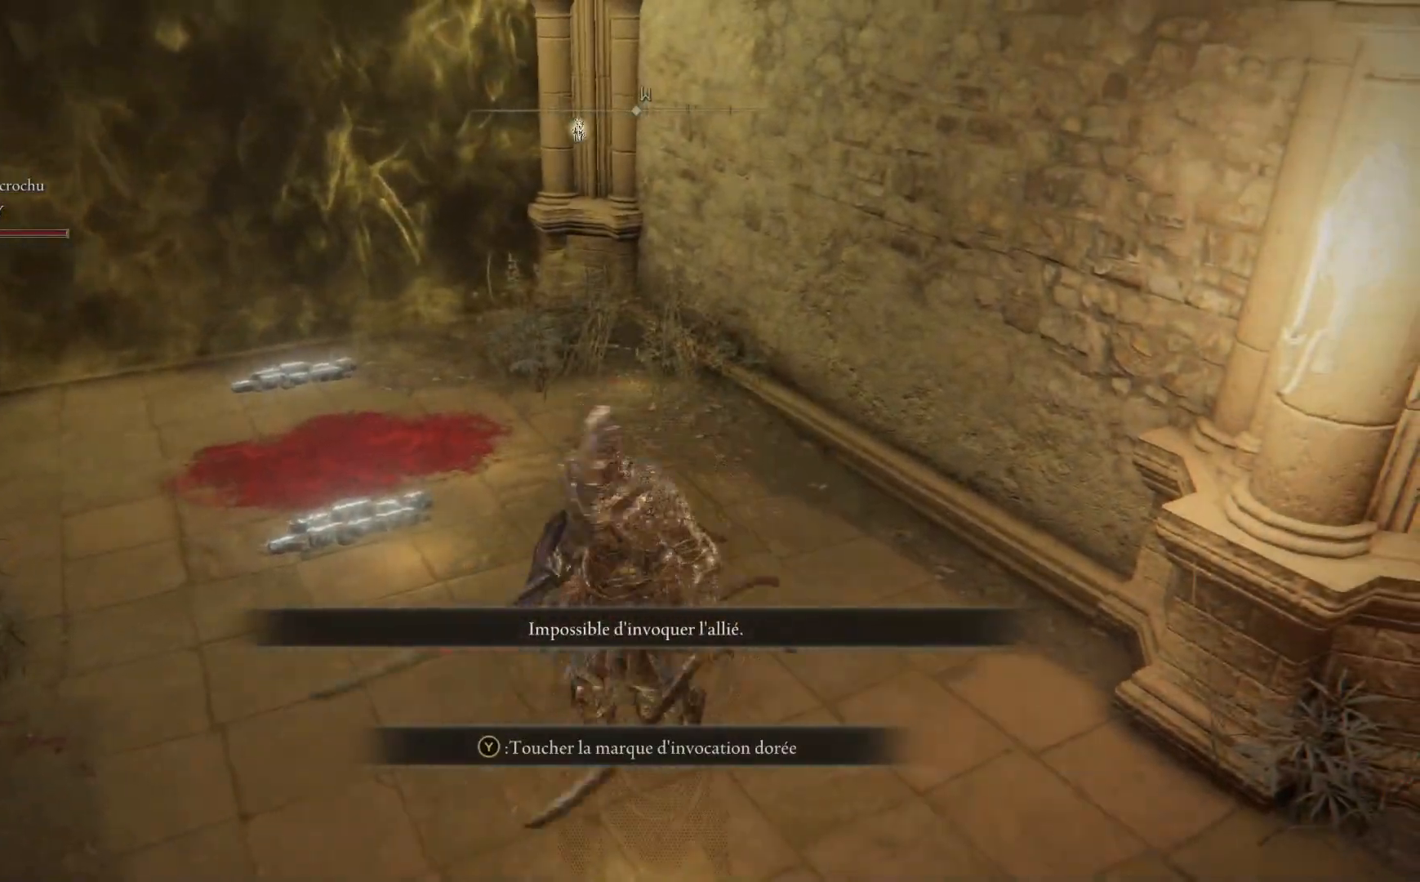
{"buttons": [], "left_stick": "up", "right_stick": "center", "events": [[267, "left_stick", "up-left"], [367, "left_stick", "up"]]}
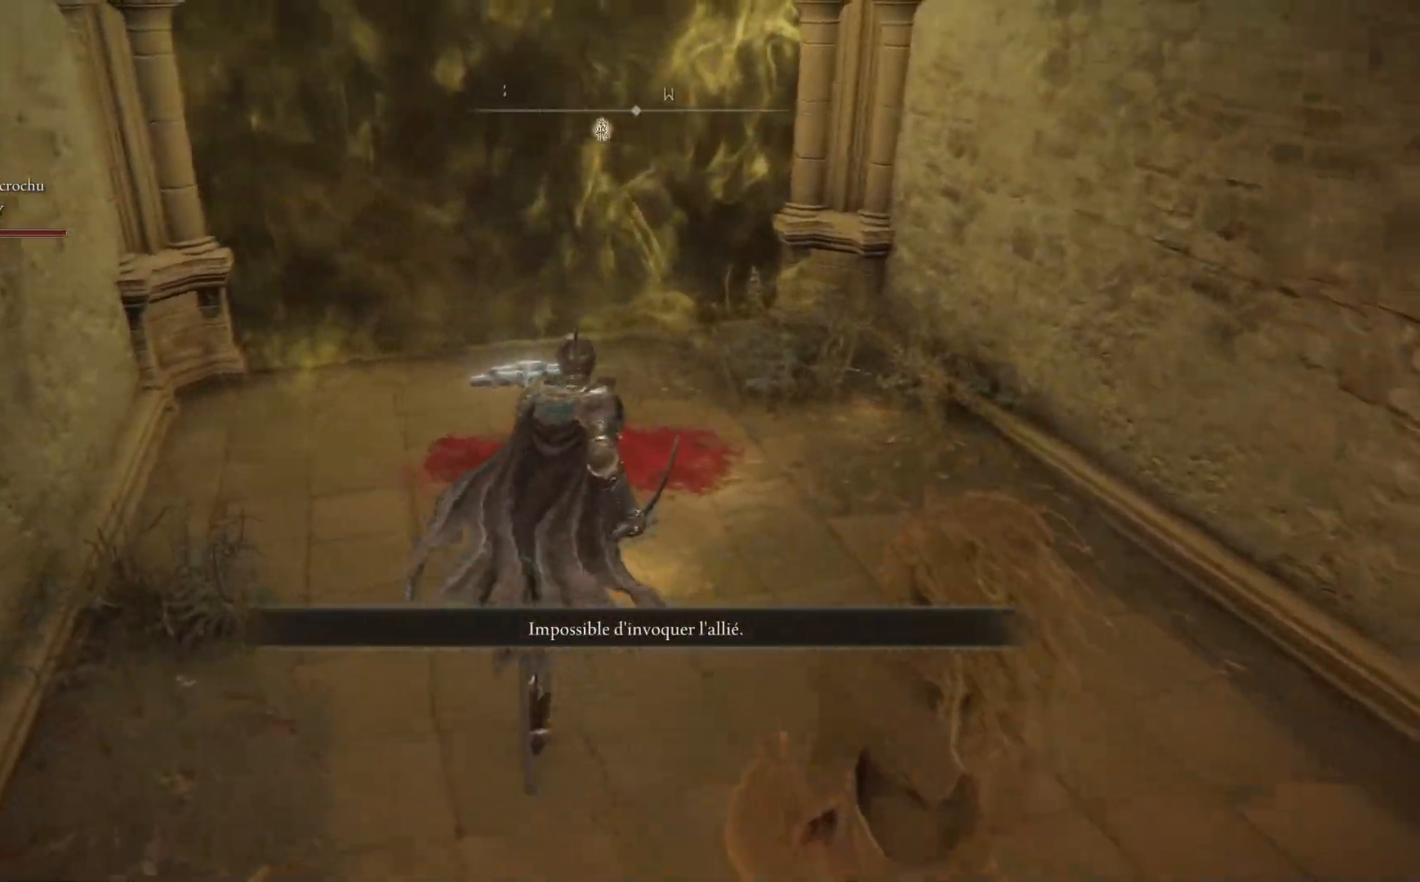
{"buttons": [], "left_stick": "up", "right_stick": "center", "events": []}
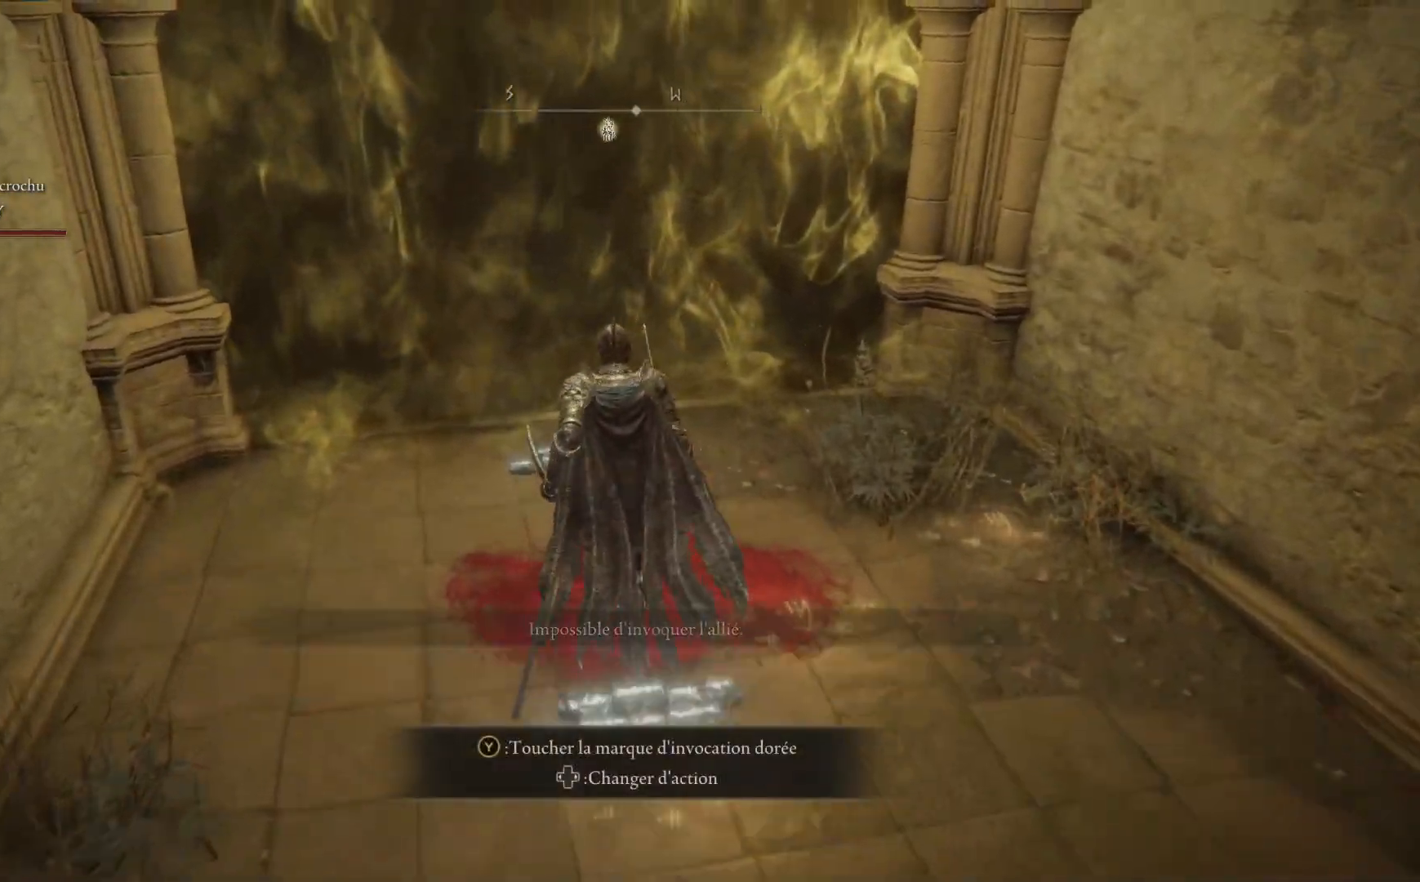
{"buttons": [], "left_stick": "down-left", "right_stick": "center", "events": [[117, "left_stick", "right"], [383, "left_stick", "down-left"]]}
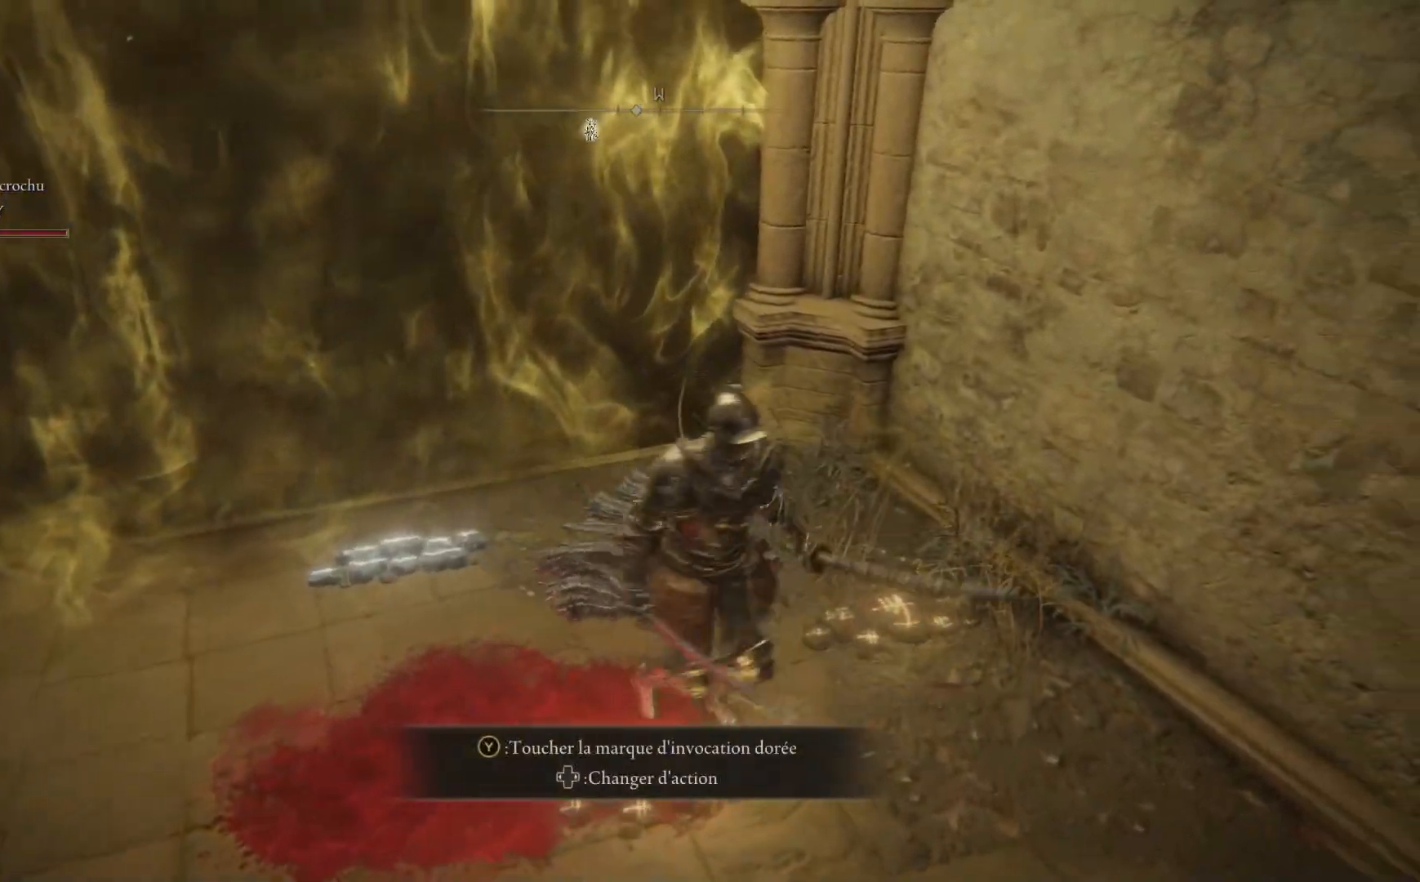
{"buttons": [], "left_stick": "up-right", "right_stick": "center", "events": [[217, "left_stick", "down-right"], [450, "left_stick", "up-right"]]}
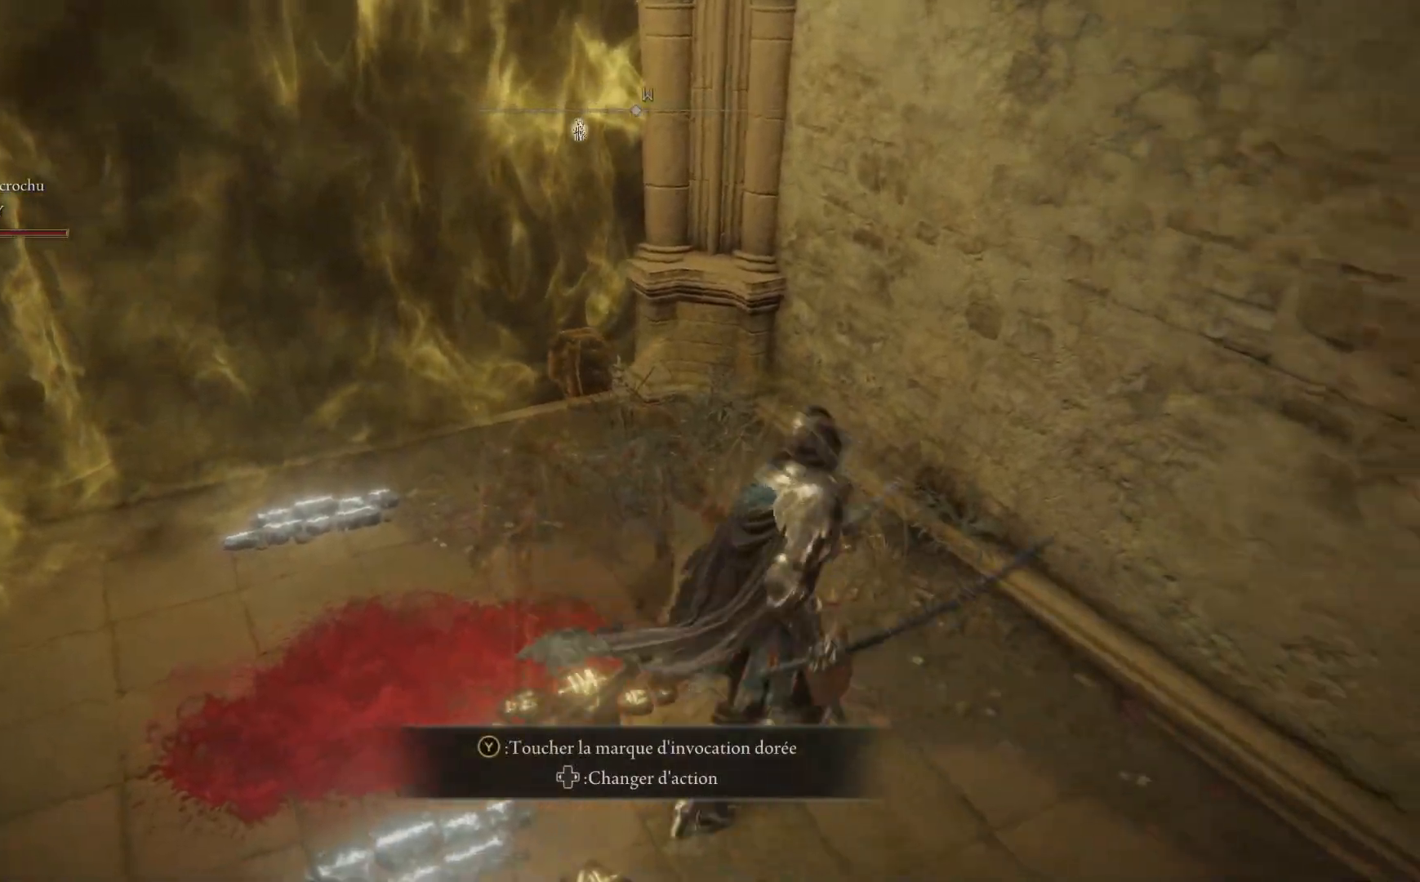
{"buttons": [], "left_stick": "center", "right_stick": "center", "events": [[67, "left_stick", "up"], [383, "left_stick", "center"]]}
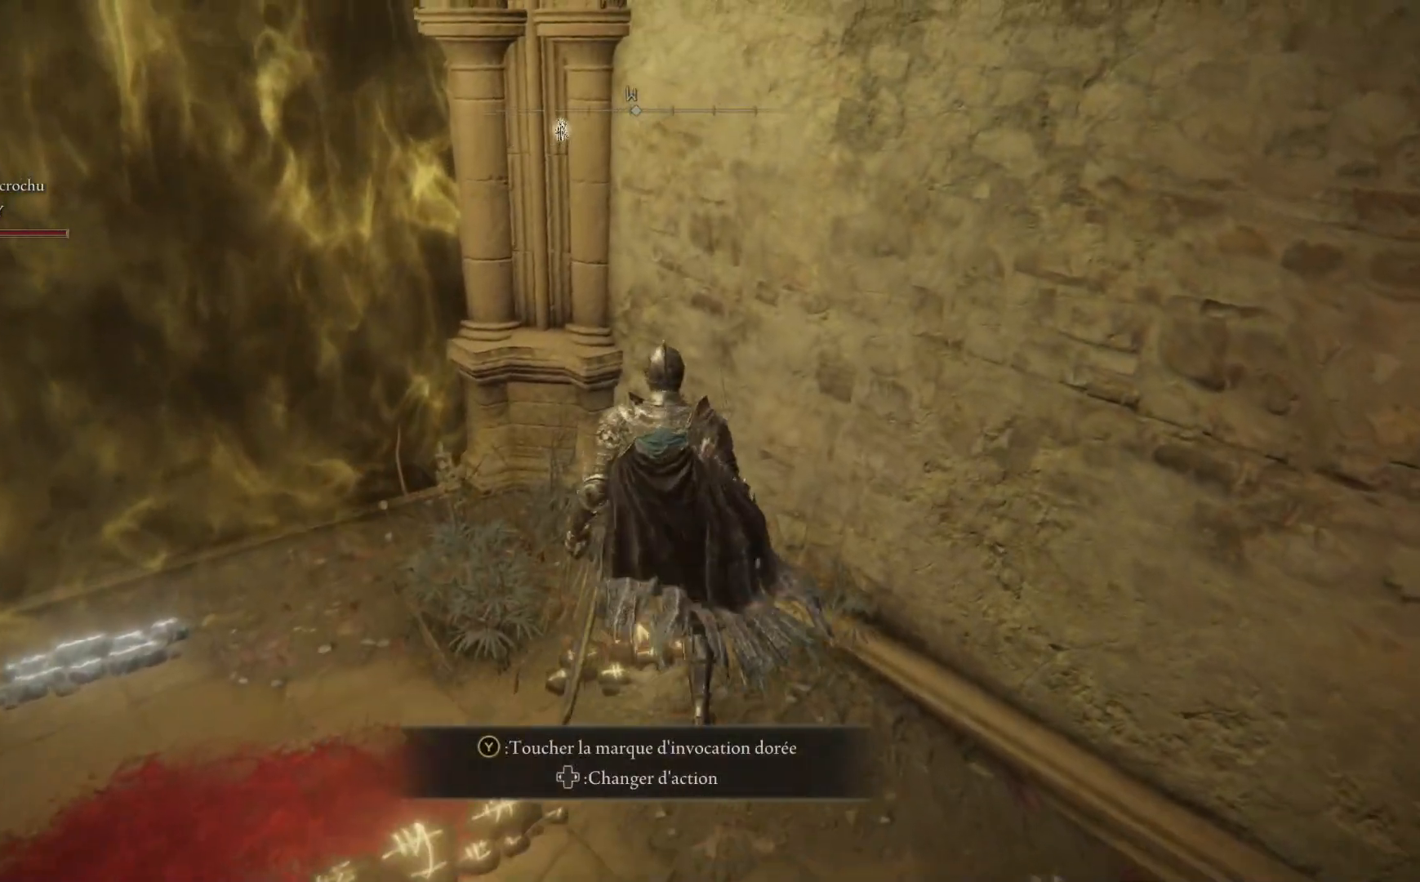
{"buttons": [], "left_stick": "center", "right_stick": "center", "events": [[33, "Y", "down"], [167, "Y", "up"], [367, "A", "down"], [500, "A", "up"]]}
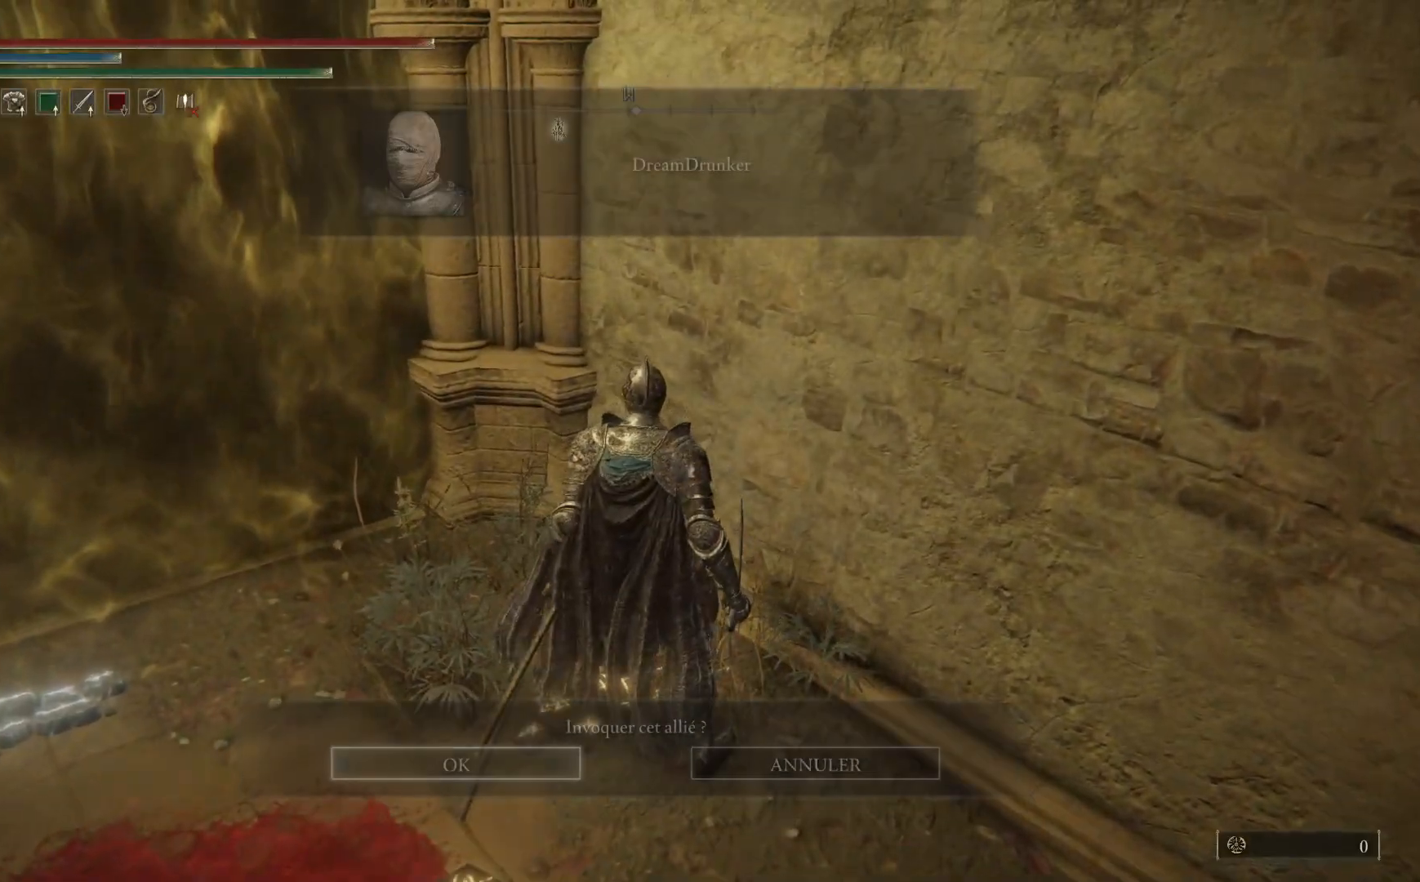
{"buttons": [], "left_stick": "center", "right_stick": "center", "events": [[150, "left_stick", "down"], [183, "right_stick", "down-left"], [400, "left_stick", "center"], [467, "right_stick", "center"]]}
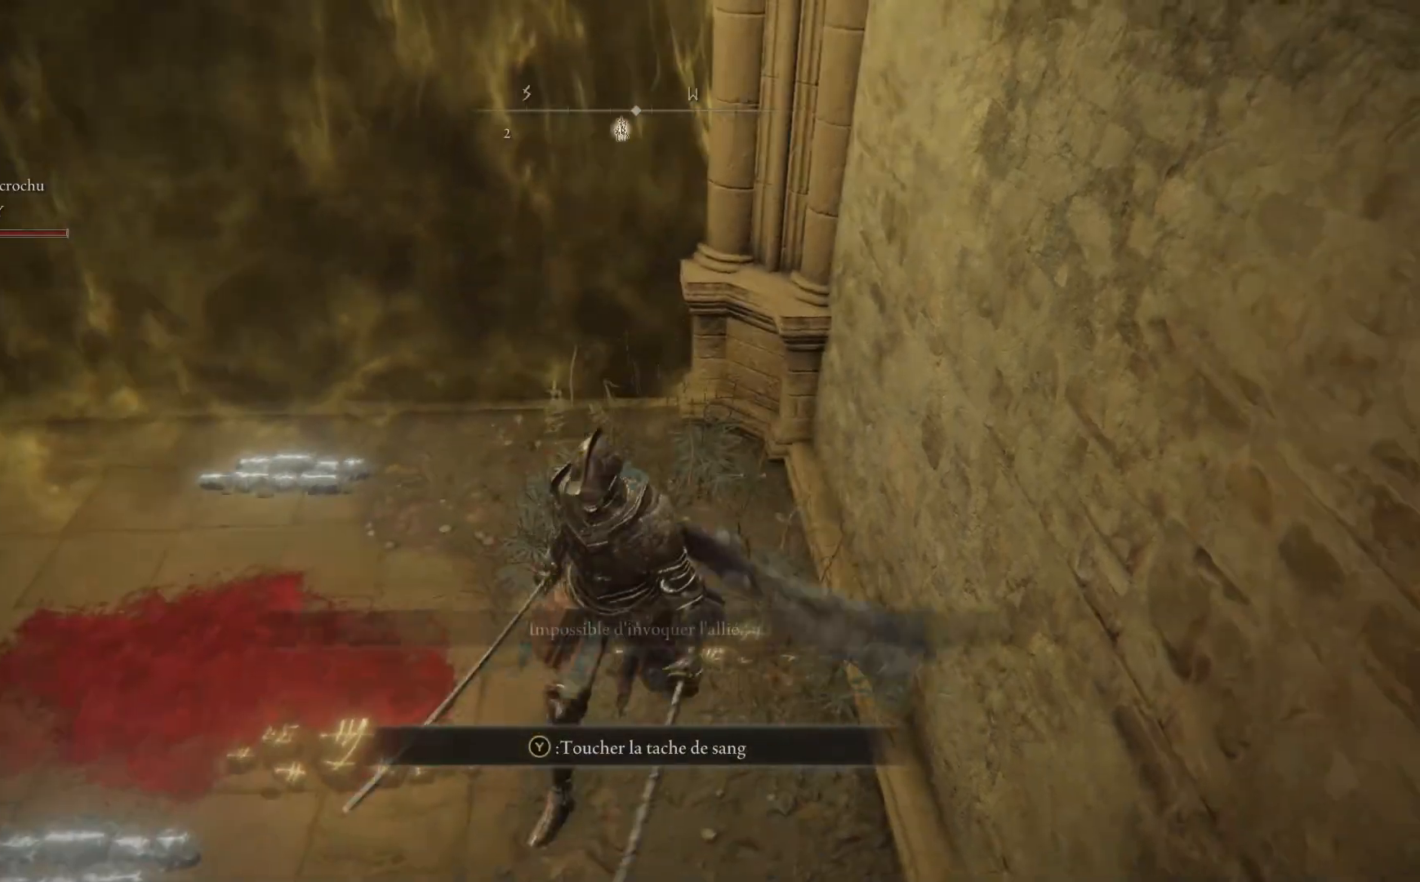
{"buttons": [], "left_stick": "center", "right_stick": "center", "events": [[150, "left_stick", "left"], [367, "Y", "down"], [383, "left_stick", "center"], [467, "Y", "up"]]}
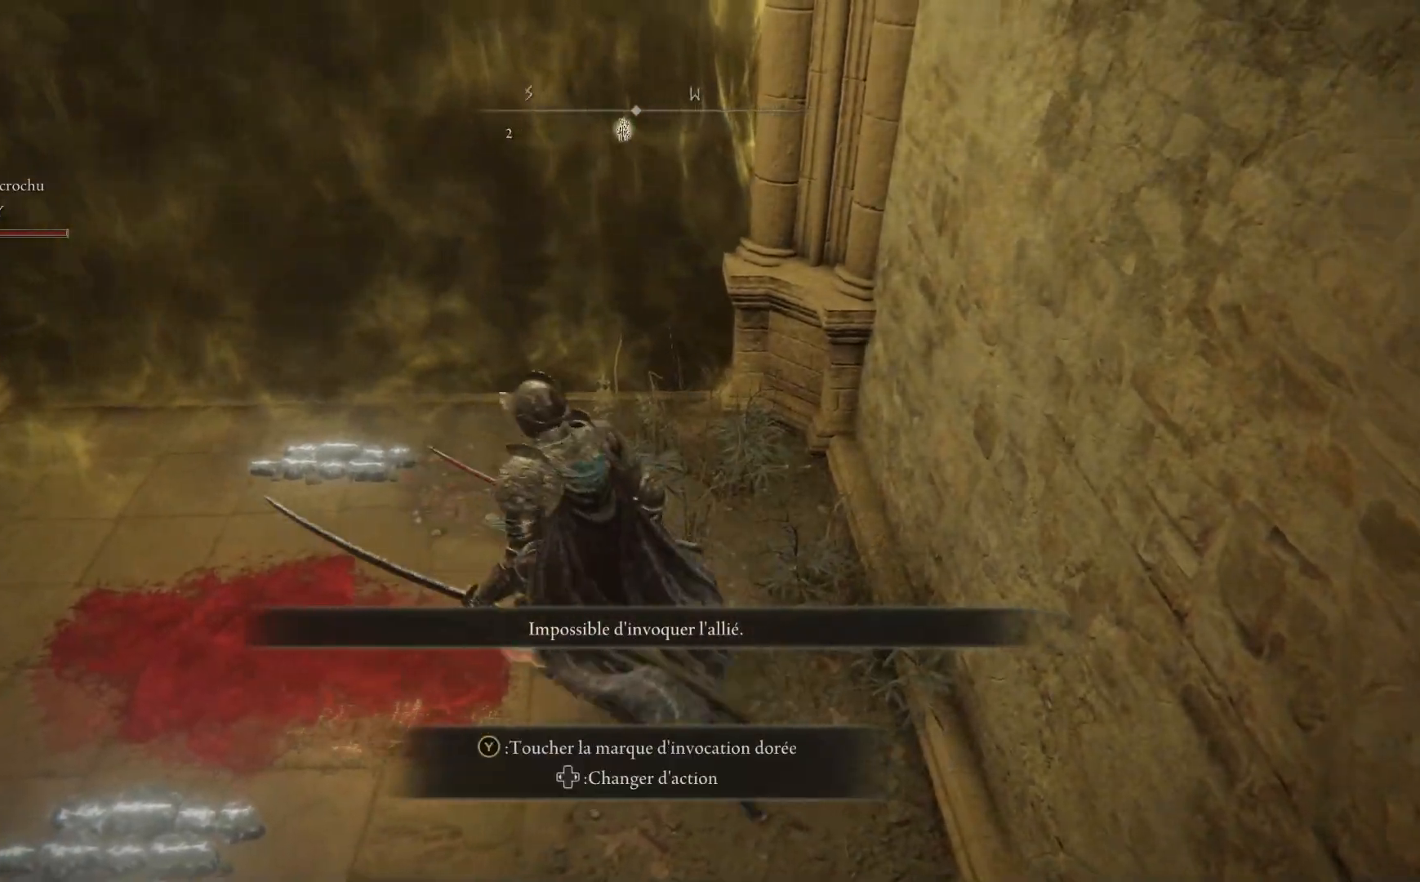
{"buttons": [], "left_stick": "center", "right_stick": "center", "events": [[300, "A", "down"], [433, "A", "up"]]}
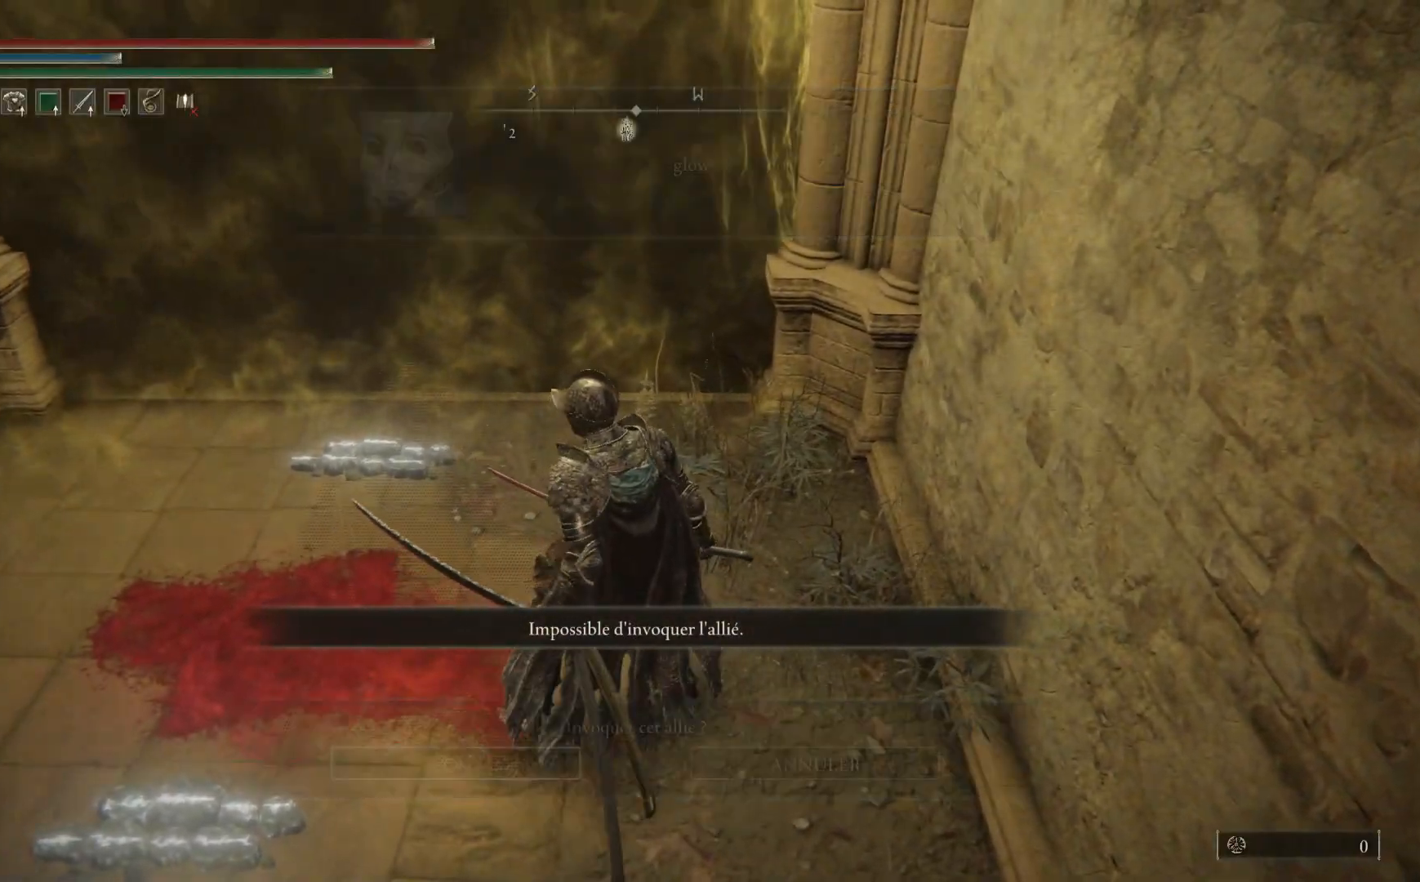
{"buttons": [], "left_stick": "down", "right_stick": "center", "events": [[83, "left_stick", "down"], [267, "right_stick", "down-right"], [467, "right_stick", "center"]]}
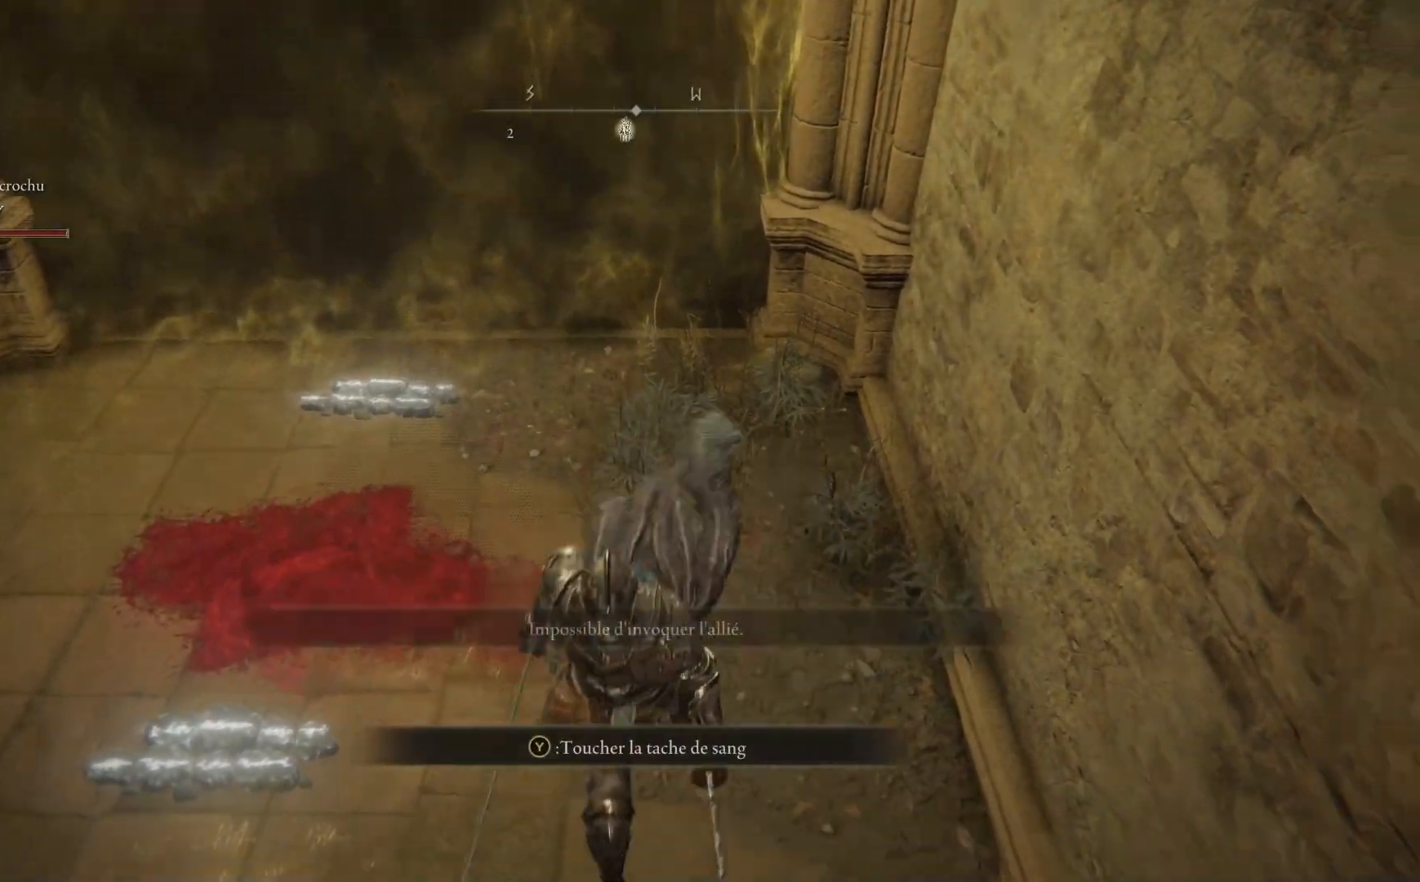
{"buttons": [], "left_stick": "down", "right_stick": "right", "events": [[267, "right_stick", "right"]]}
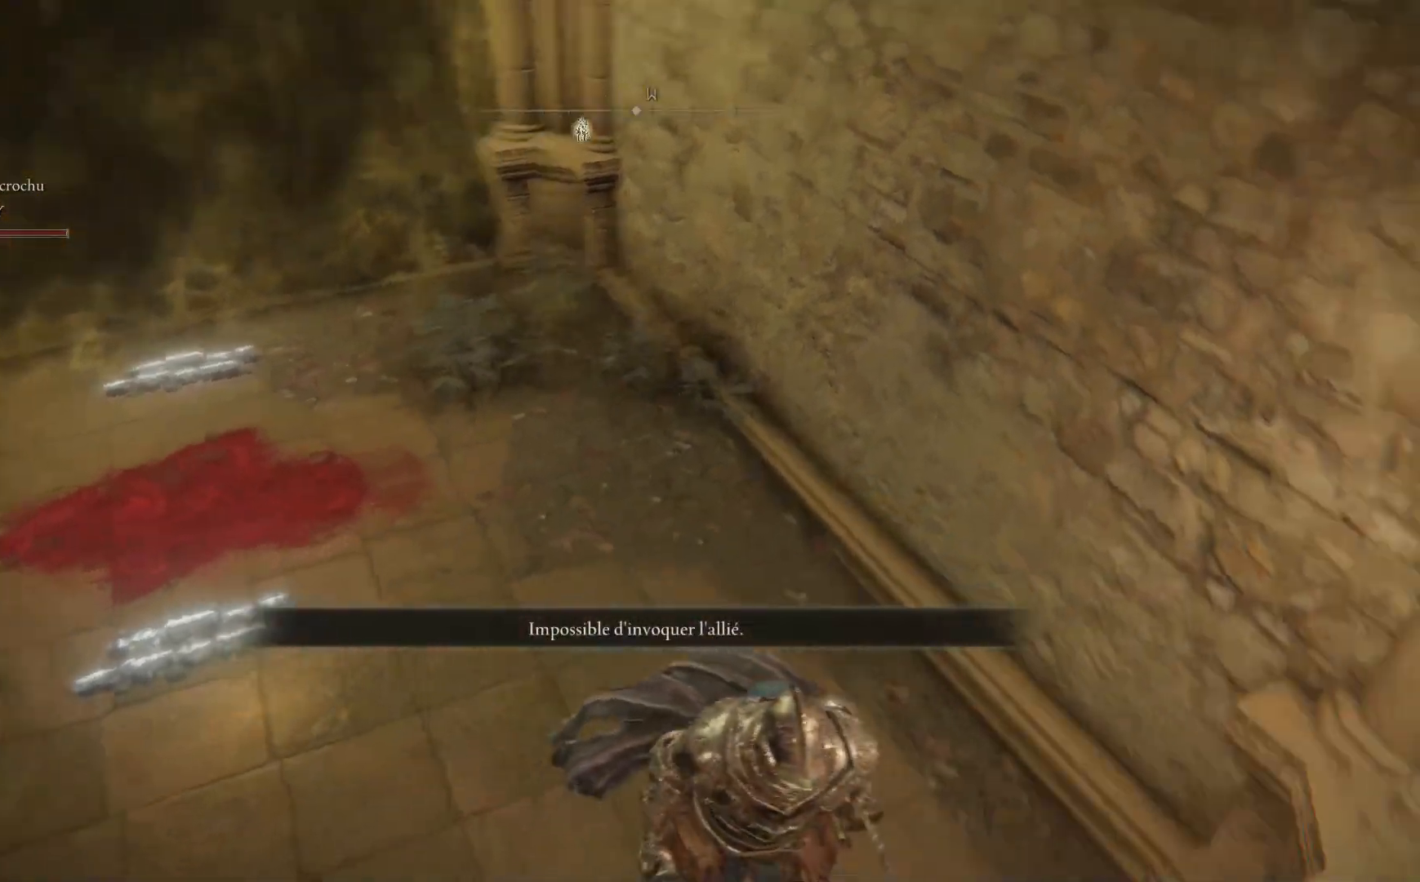
{"buttons": [], "left_stick": "down", "right_stick": "down-left", "events": [[233, "right_stick", "center"], [283, "right_stick", "down-left"]]}
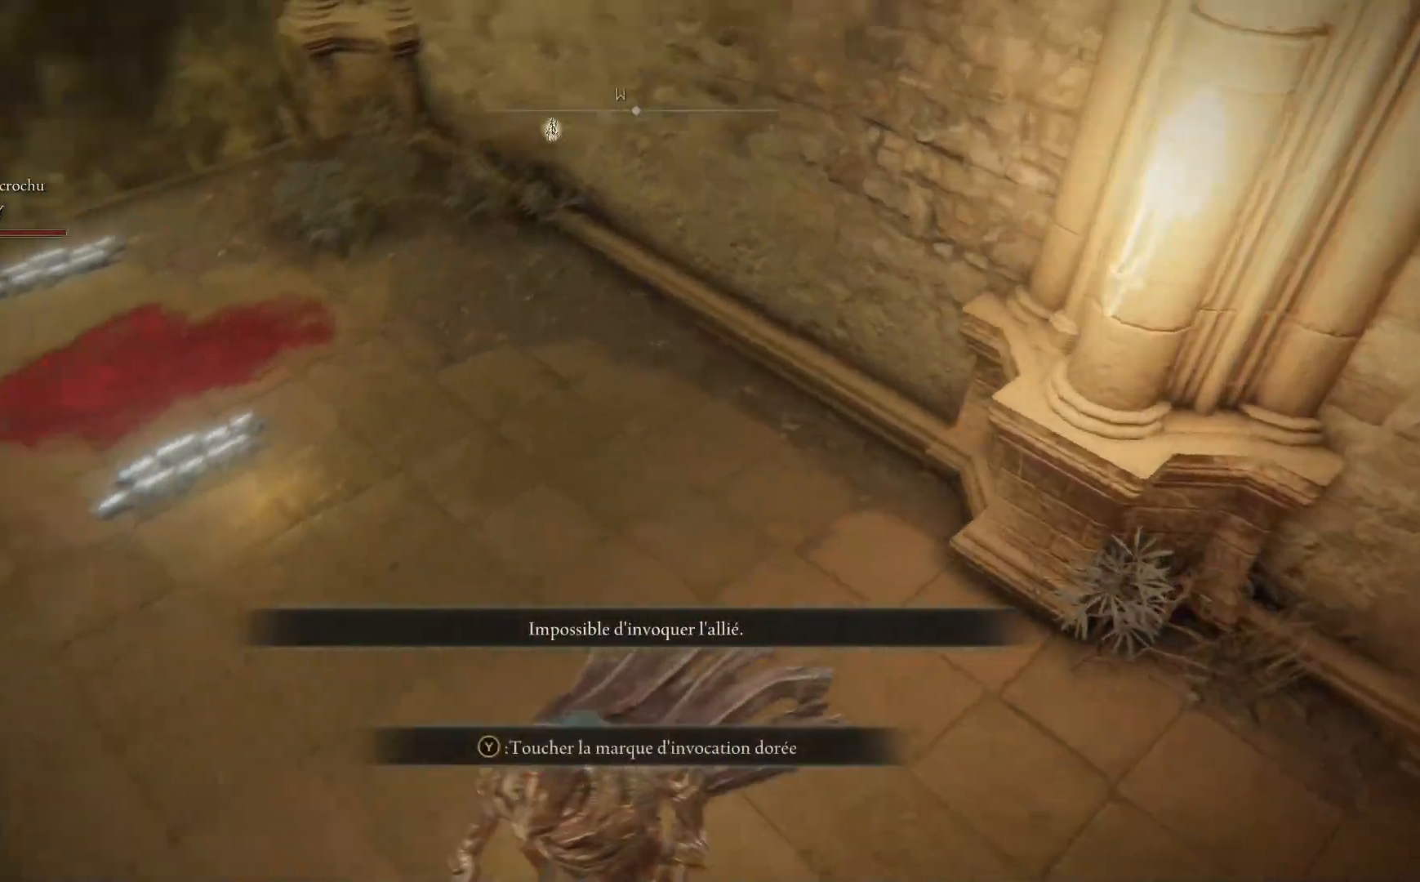
{"buttons": [], "left_stick": "up", "right_stick": "center", "events": [[183, "right_stick", "center"], [300, "left_stick", "up"]]}
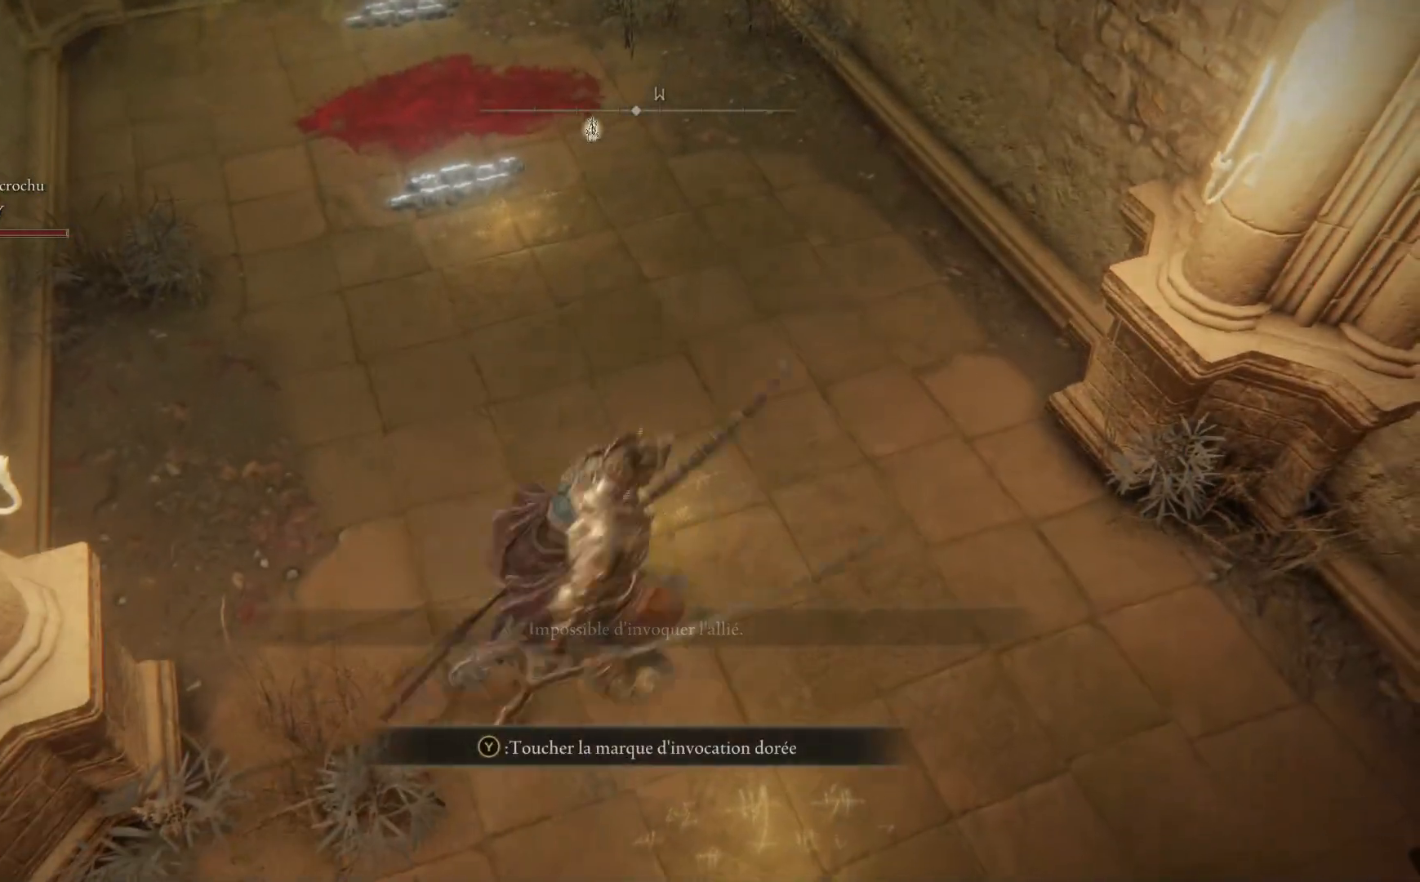
{"buttons": [], "left_stick": "up", "right_stick": "center", "events": []}
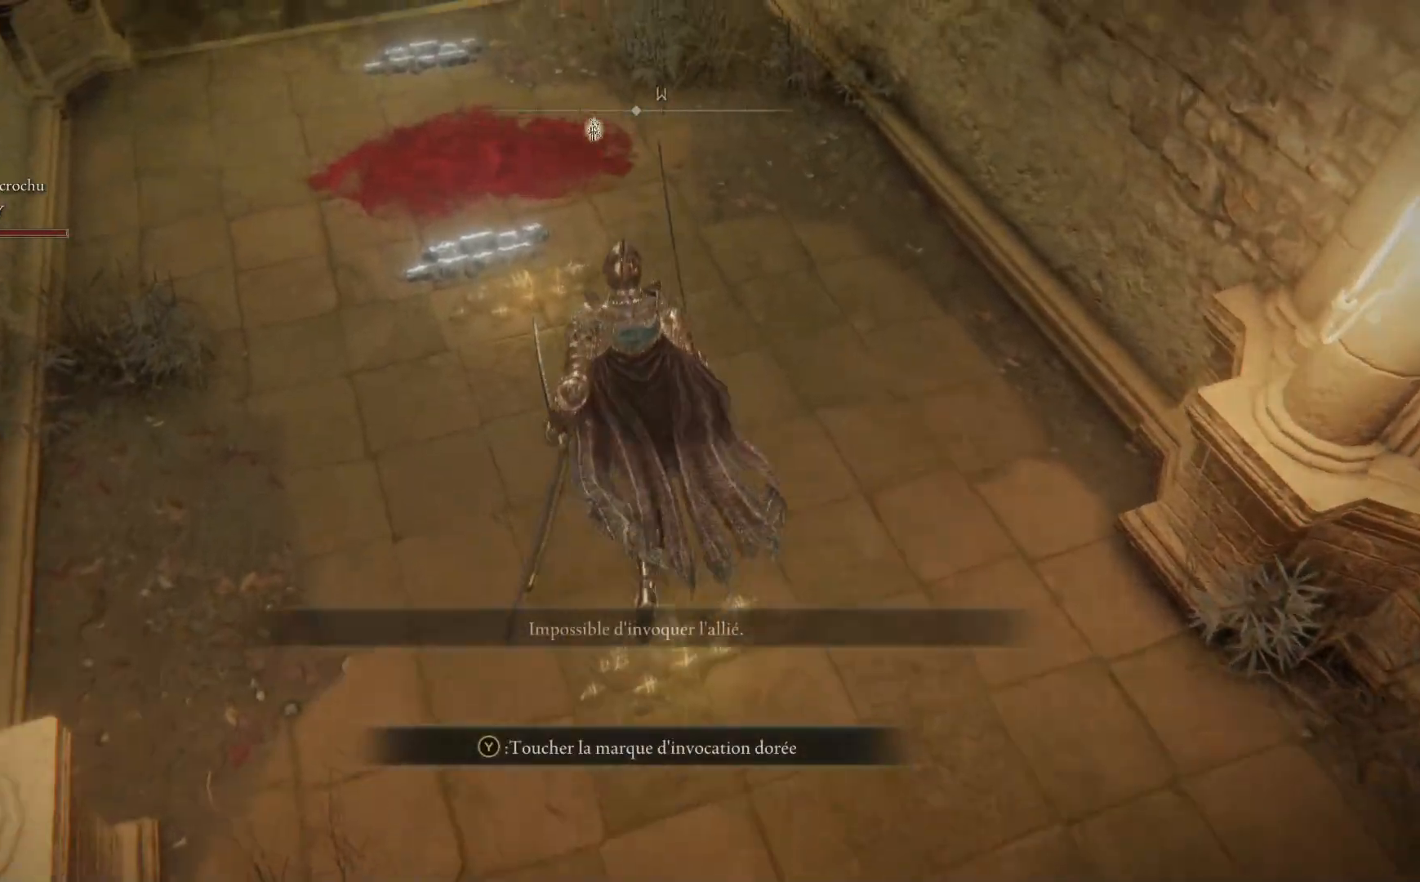
{"buttons": ["A"], "left_stick": "down", "right_stick": "center", "events": [[33, "left_stick", "center"], [100, "Y", "down"], [167, "Y", "up"], [300, "left_stick", "down"], [483, "A", "down"]]}
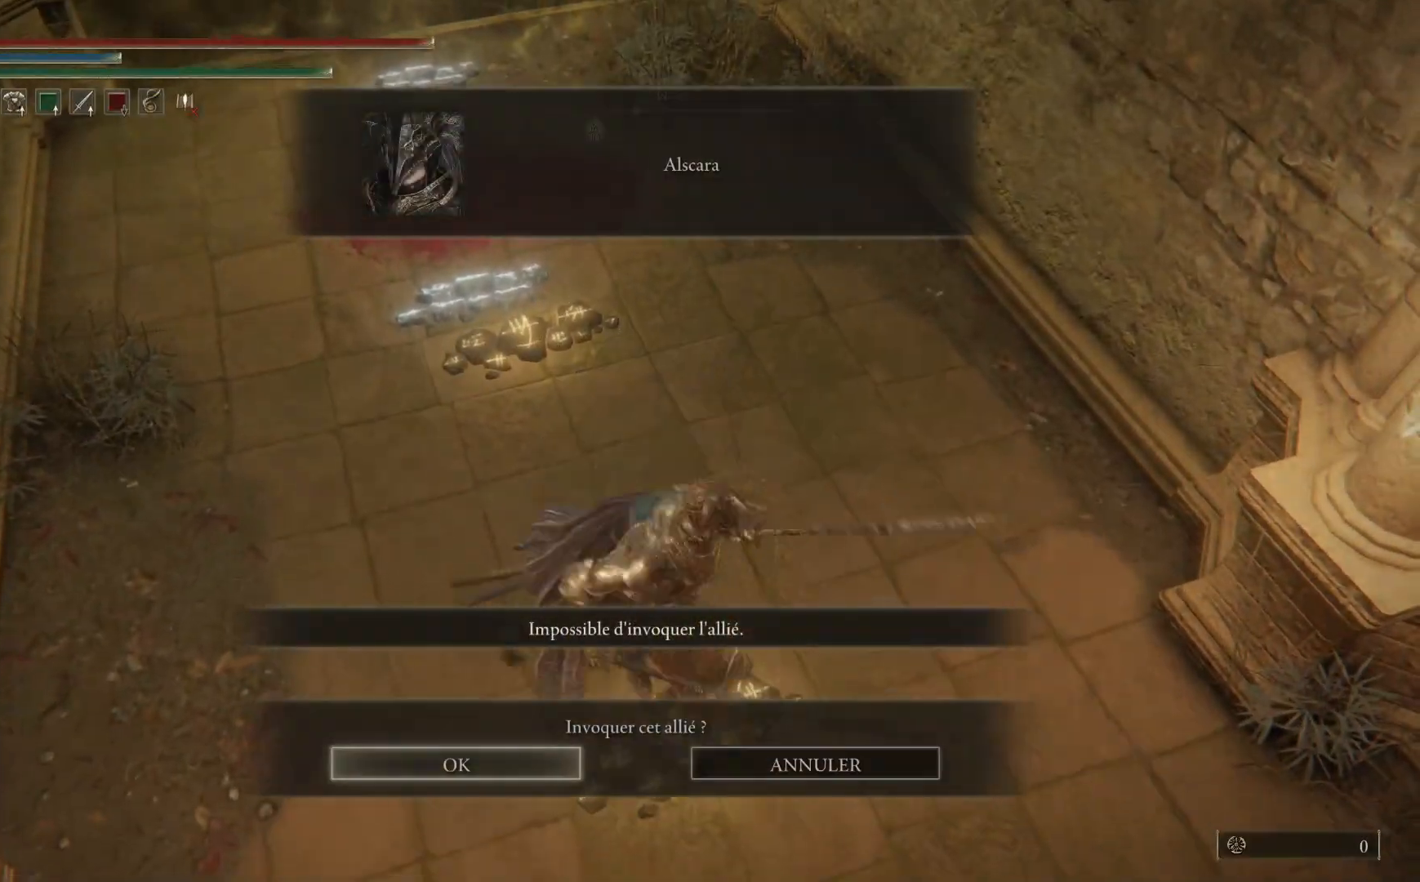
{"buttons": [], "left_stick": "up", "right_stick": "center", "events": [[33, "left_stick", "center"], [117, "A", "up"], [350, "left_stick", "up"]]}
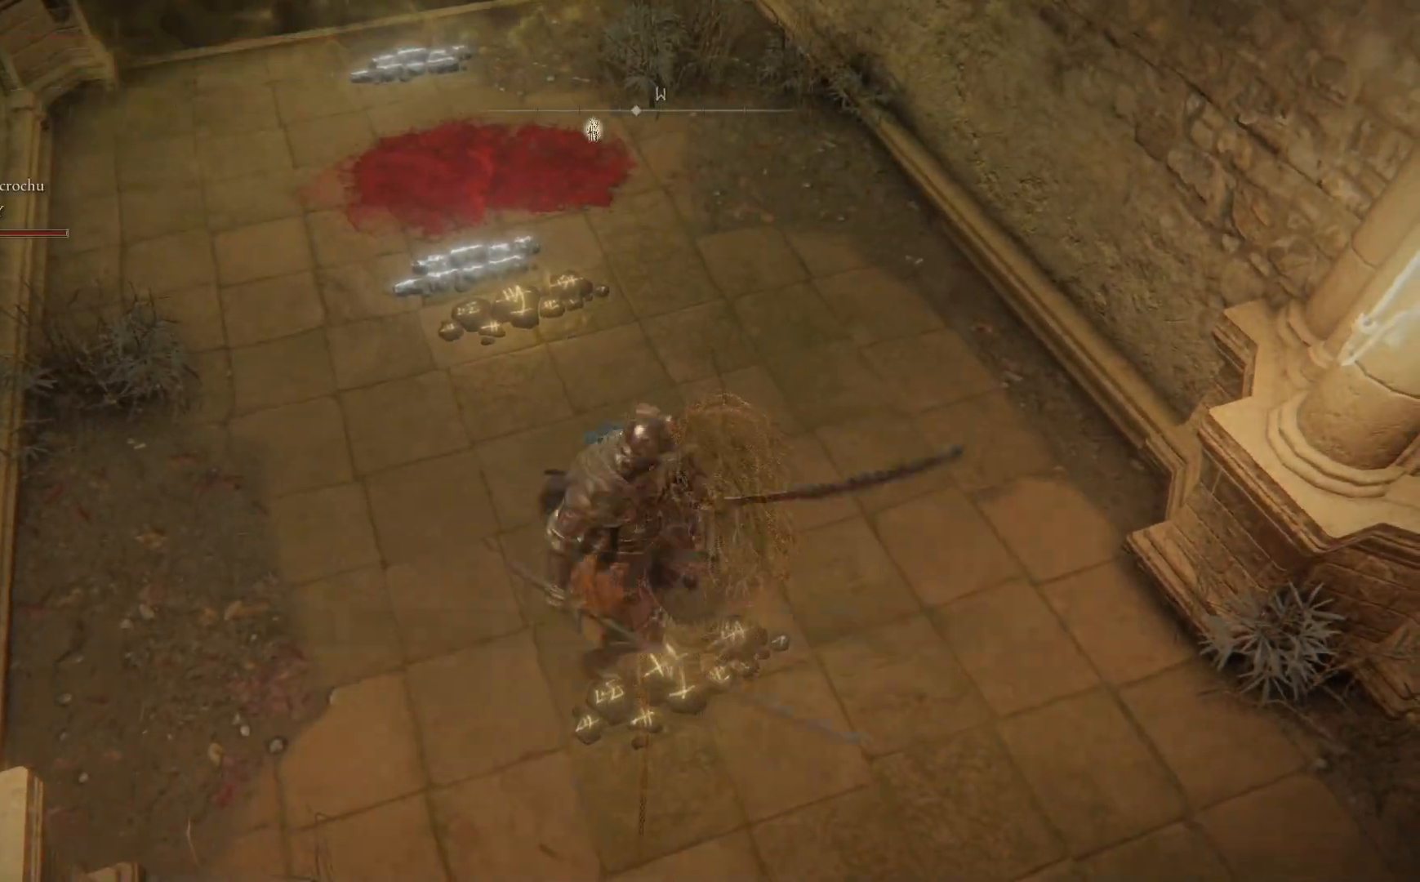
{"buttons": [], "left_stick": "center", "right_stick": "center", "events": [[467, "left_stick", "center"]]}
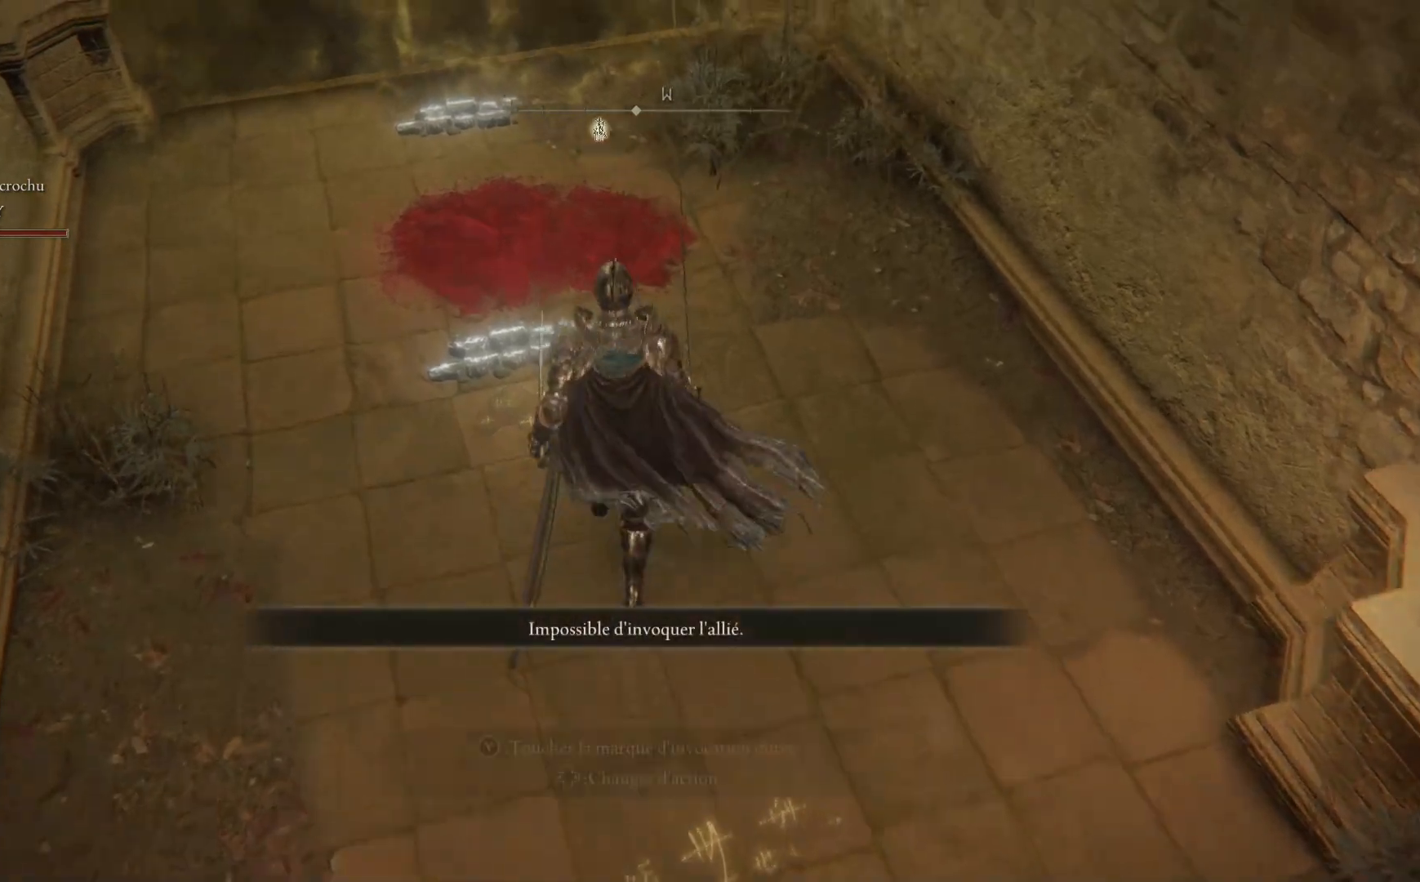
{"buttons": [], "left_stick": "center", "right_stick": "center", "events": [[250, "Y", "down"], [367, "Y", "up"]]}
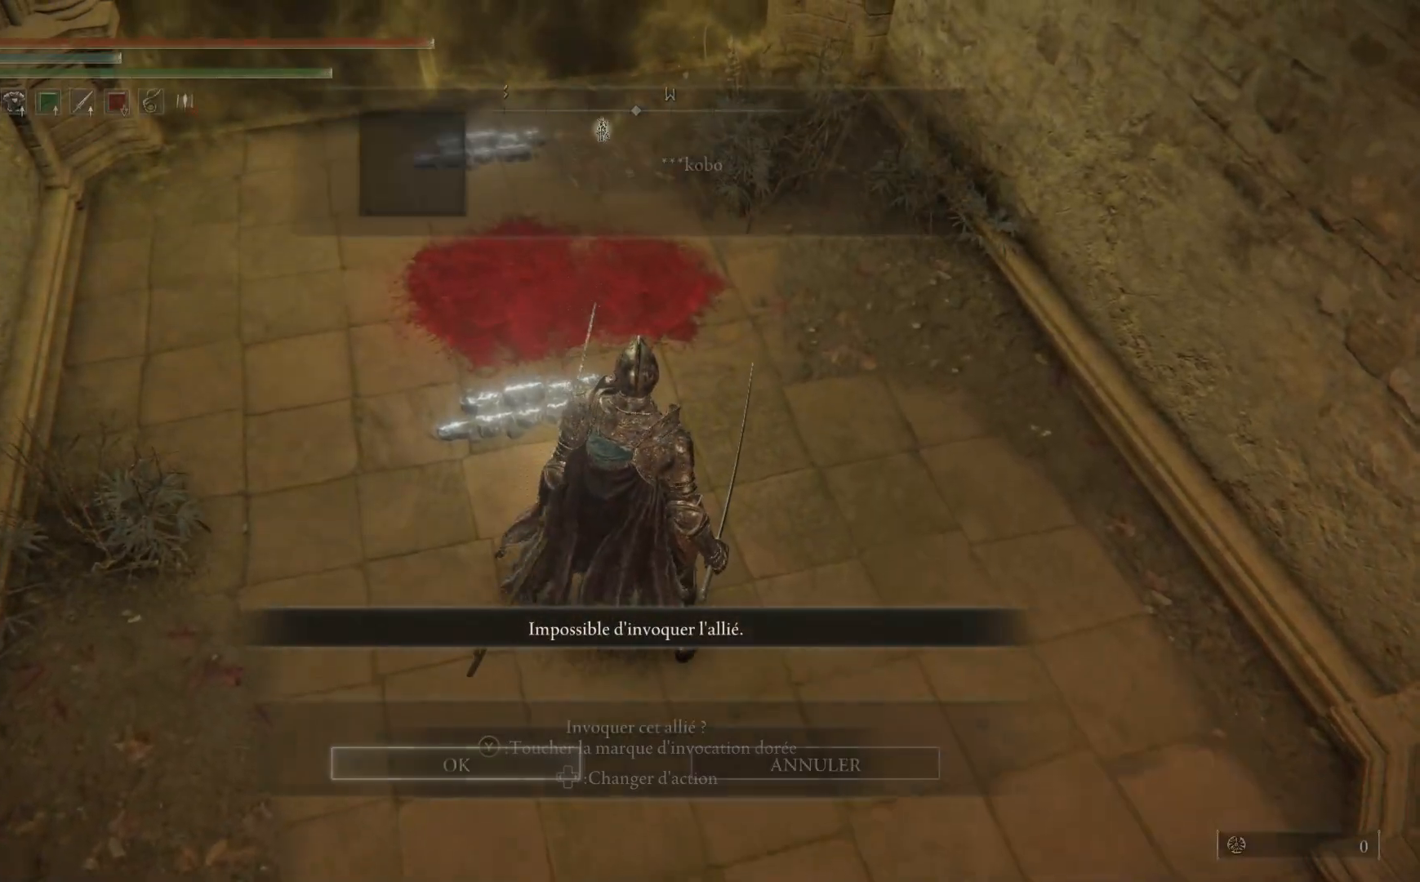
{"buttons": [], "left_stick": "down", "right_stick": "center", "events": [[183, "A", "down"], [317, "A", "up"], [333, "left_stick", "down"]]}
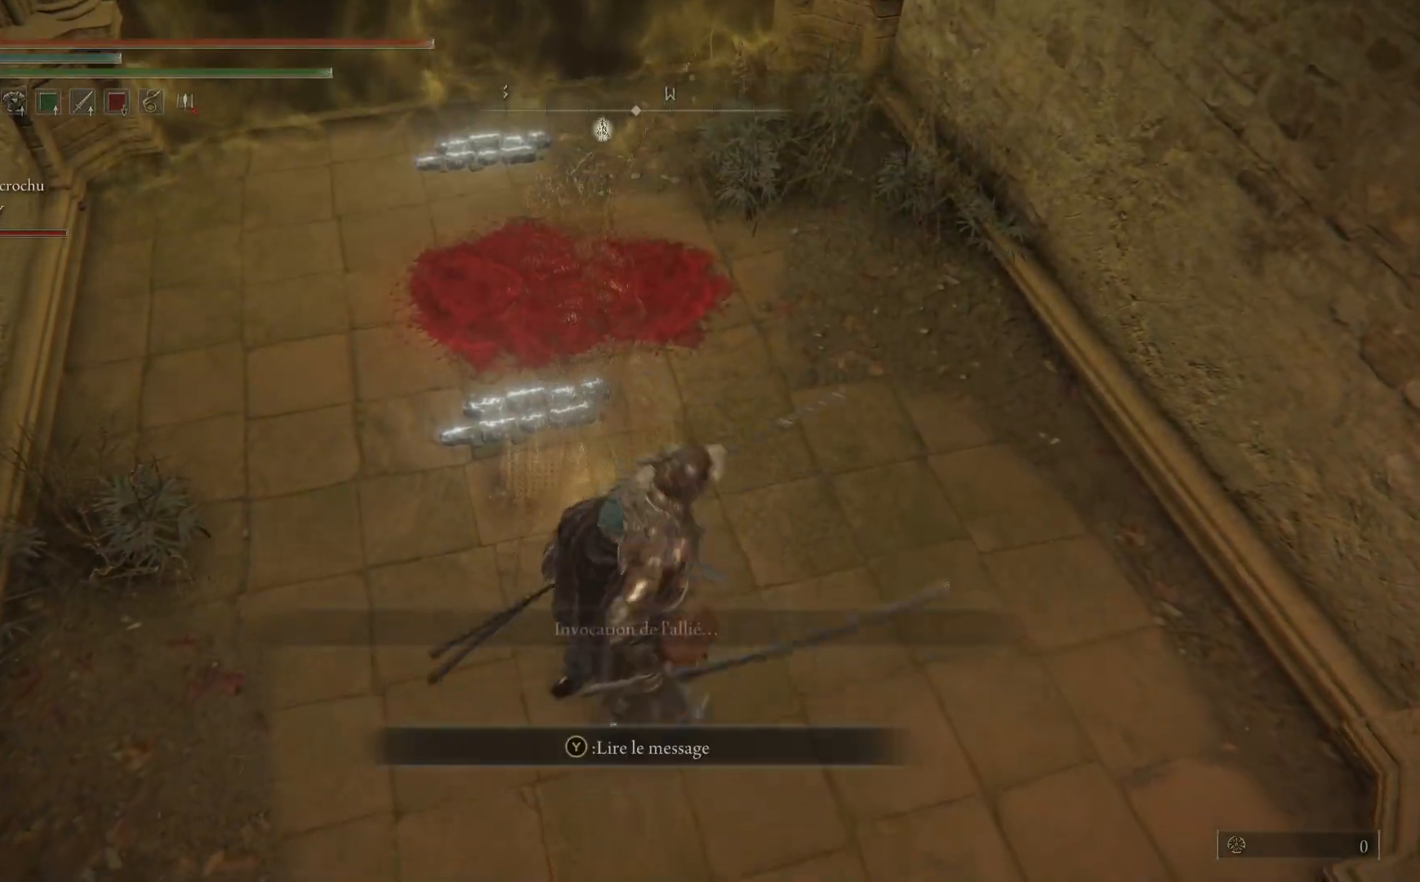
{"buttons": [], "left_stick": "down", "right_stick": "right", "events": [[233, "right_stick", "right"]]}
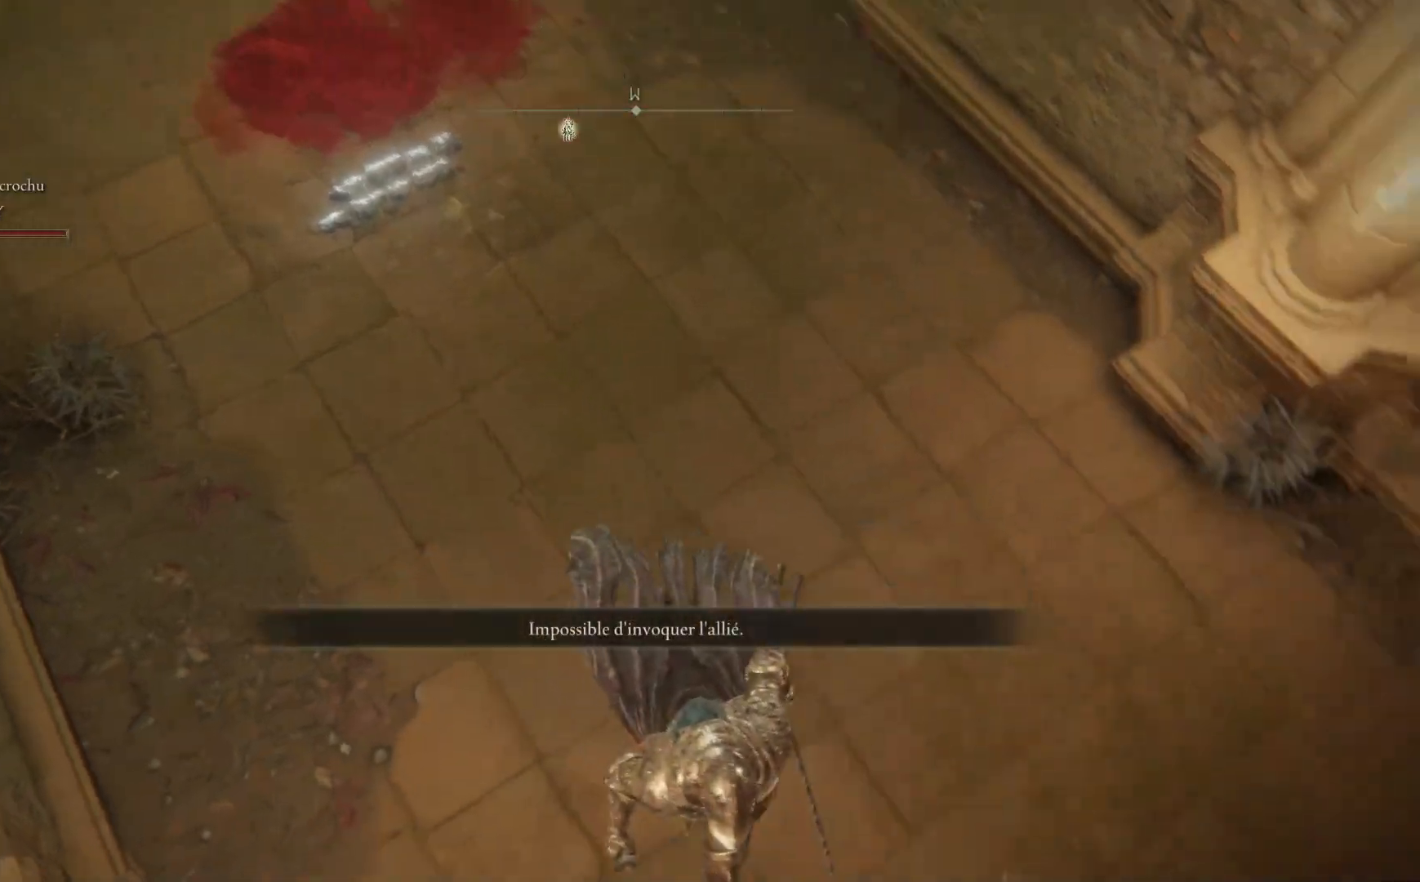
{"buttons": [], "left_stick": "center", "right_stick": "center", "events": [[100, "left_stick", "down-right"], [150, "right_stick", "up-right"], [200, "left_stick", "right"], [417, "right_stick", "center"], [483, "left_stick", "center"]]}
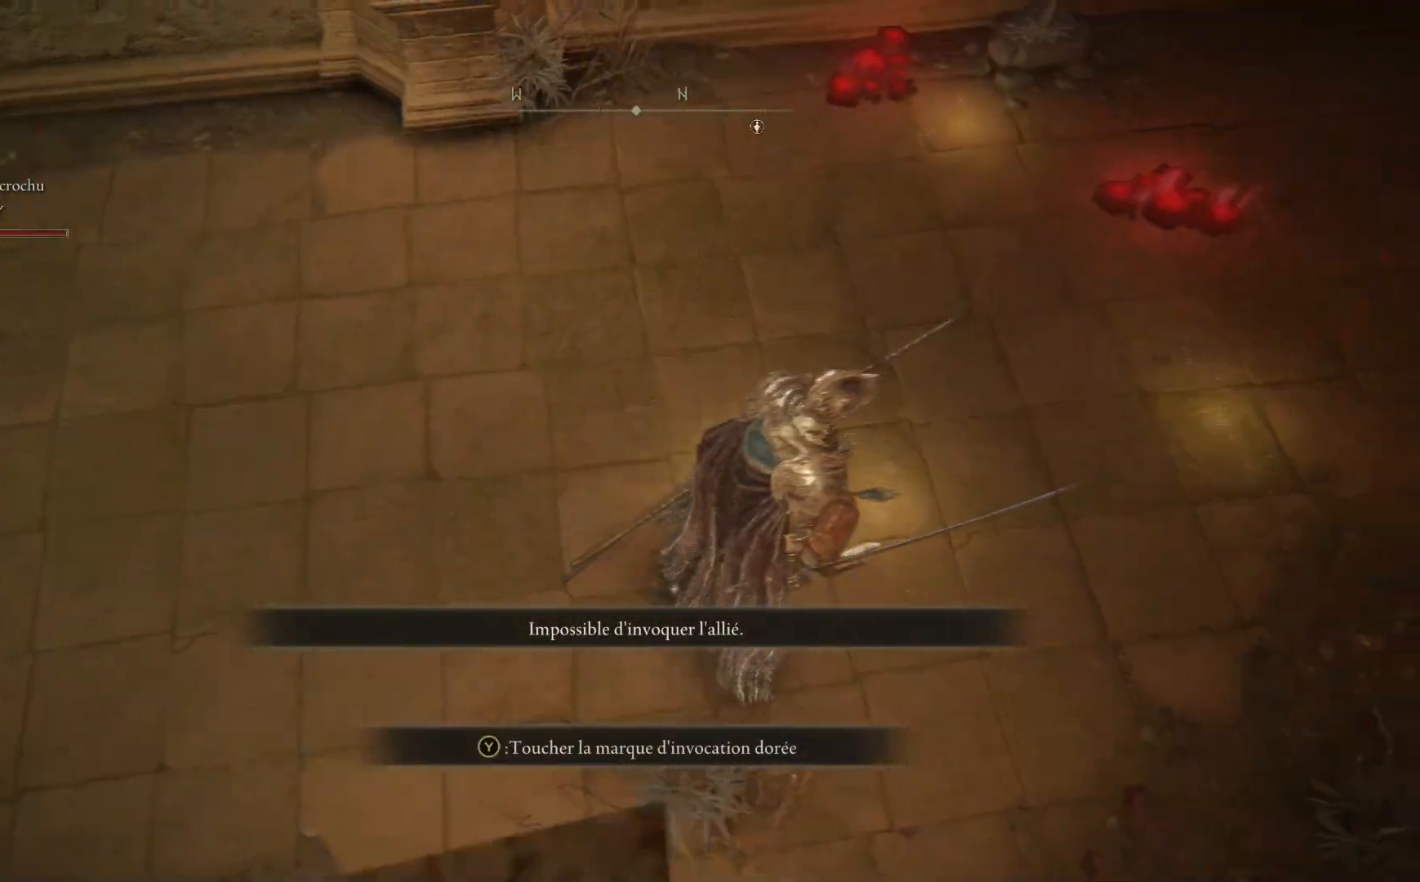
{"buttons": ["A"], "left_stick": "center", "right_stick": "center", "events": [[33, "Y", "down"], [150, "Y", "up"], [417, "A", "down"]]}
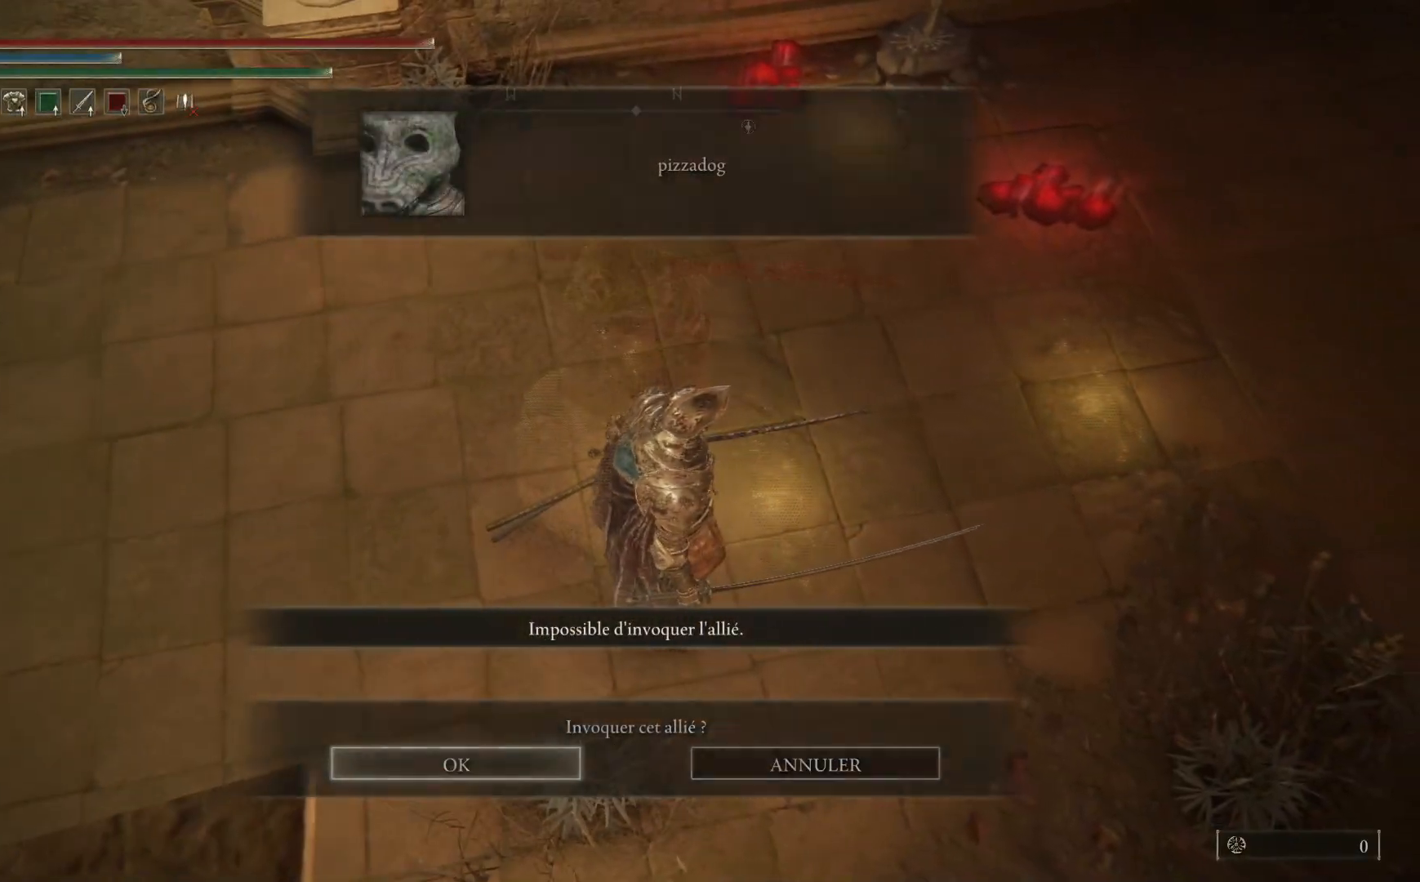
{"buttons": [], "left_stick": "right", "right_stick": "center", "events": [[67, "A", "up"], [350, "left_stick", "right"]]}
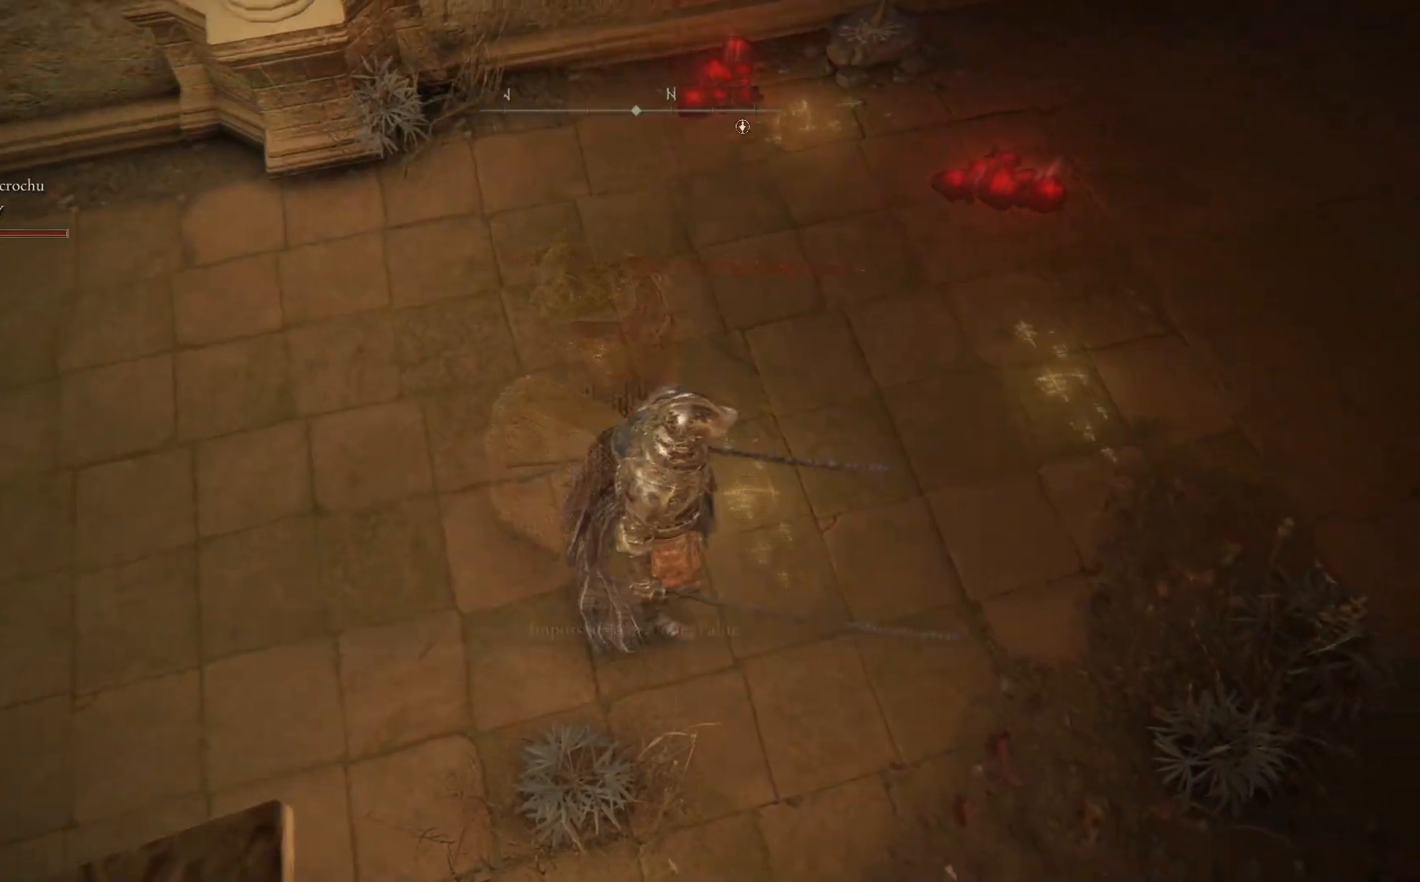
{"buttons": [], "left_stick": "up-right", "right_stick": "center", "events": [[150, "left_stick", "up-right"]]}
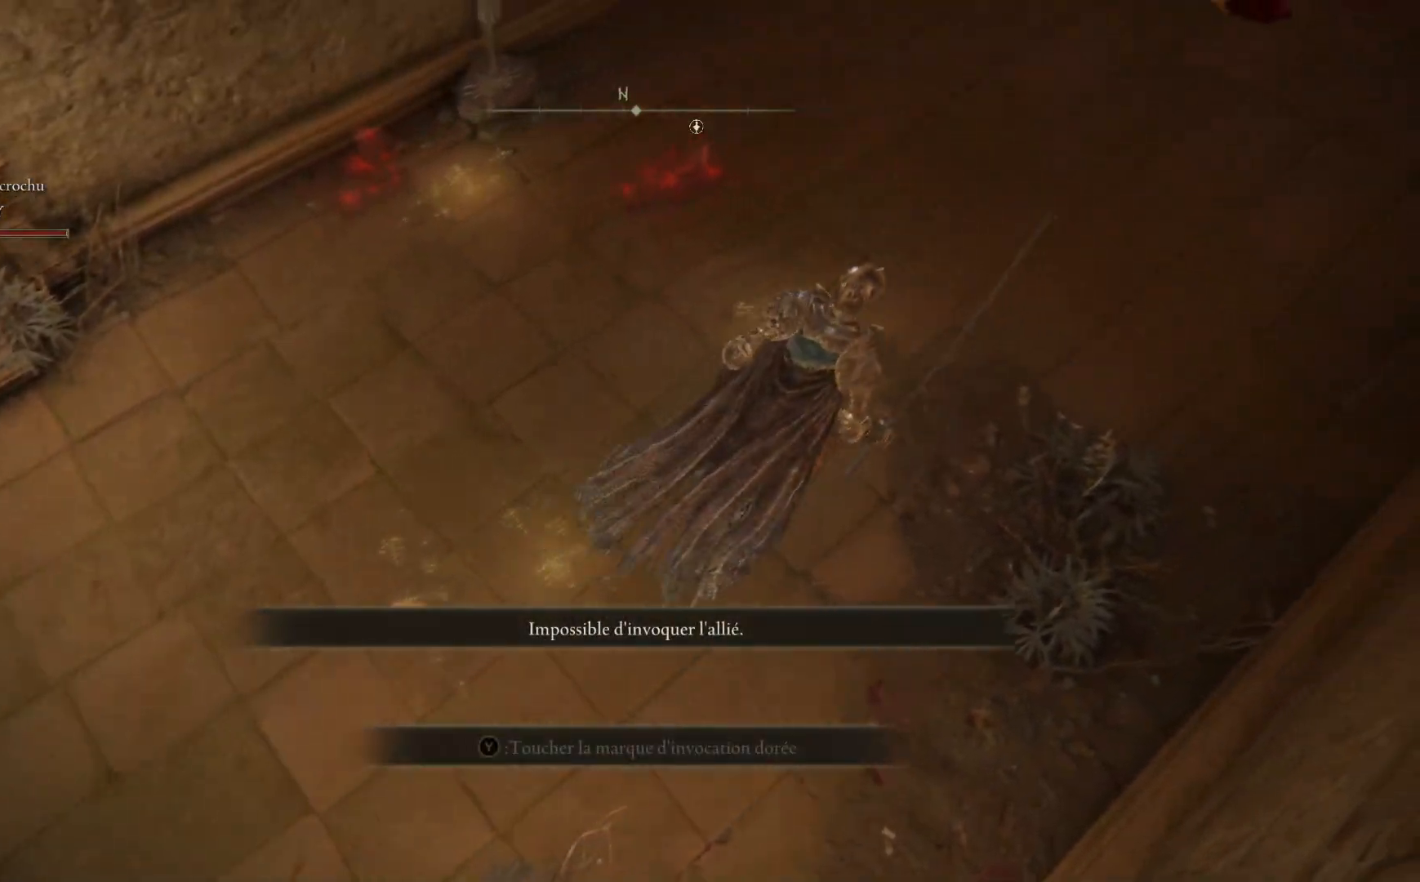
{"buttons": [], "left_stick": "up", "right_stick": "center", "events": [[83, "Y", "down"], [133, "left_stick", "up"], [200, "Y", "up"]]}
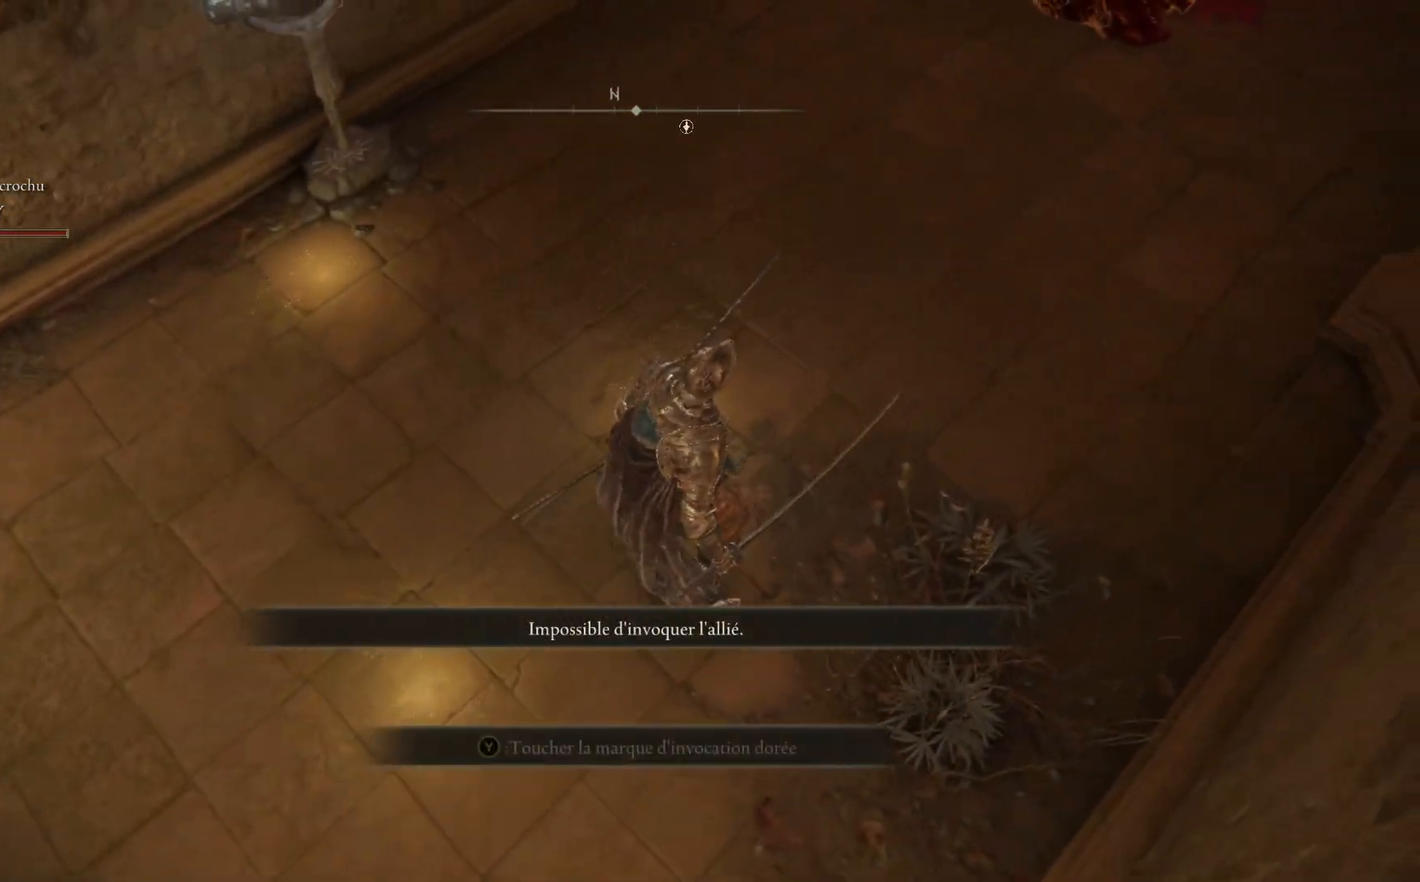
{"buttons": [], "left_stick": "center", "right_stick": "center", "events": [[50, "A", "down"], [83, "left_stick", "center"], [167, "A", "up"]]}
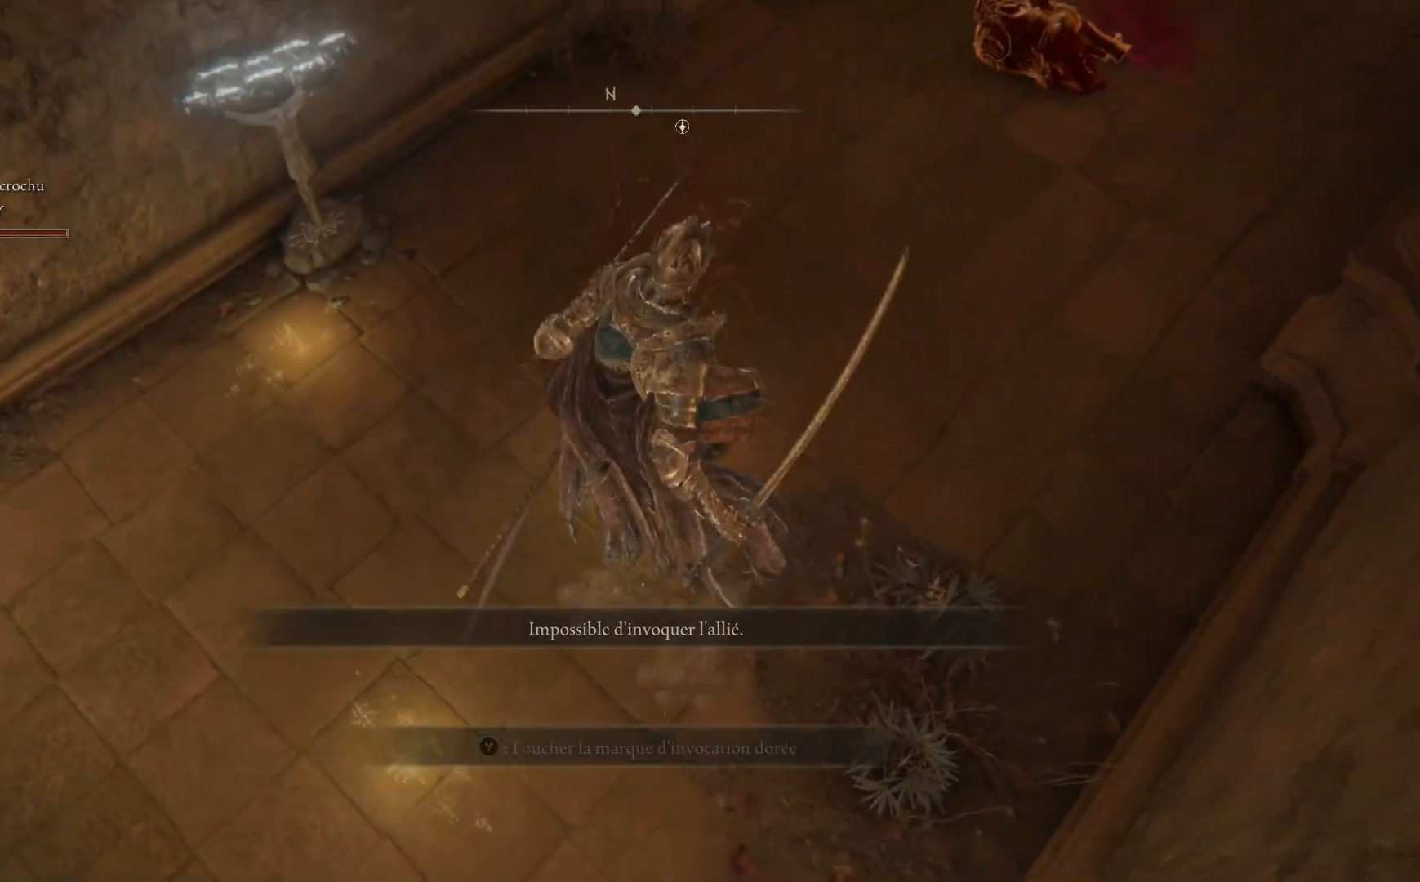
{"buttons": [], "left_stick": "left", "right_stick": "center", "events": [[350, "left_stick", "up-left"], [483, "left_stick", "left"]]}